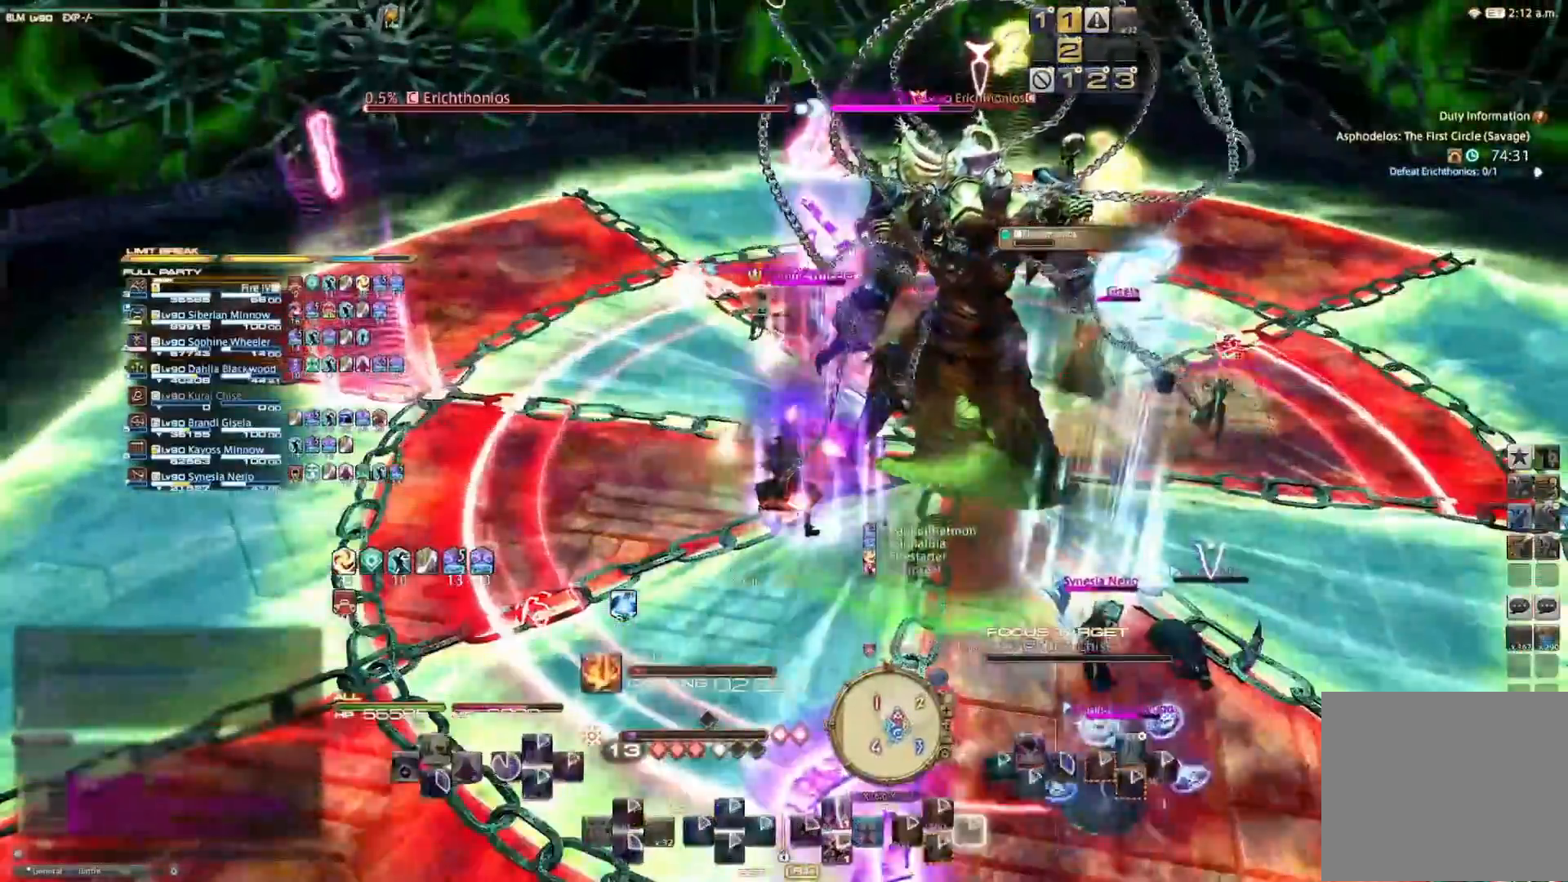
Gameplay with a controller (PlayStation layout); each line is a JSON object with the inputs held at the frame after it. "events" lists button and stick changes between this image and that frame as [ms after this image, input, new state], when the widget could be followed in between. Not read: R1.
{"buttons": [], "left_stick": "center", "right_stick": "right", "events": [[33, "right_stick", "right"], [200, "right_stick", "center"], [500, "right_stick", "right"]]}
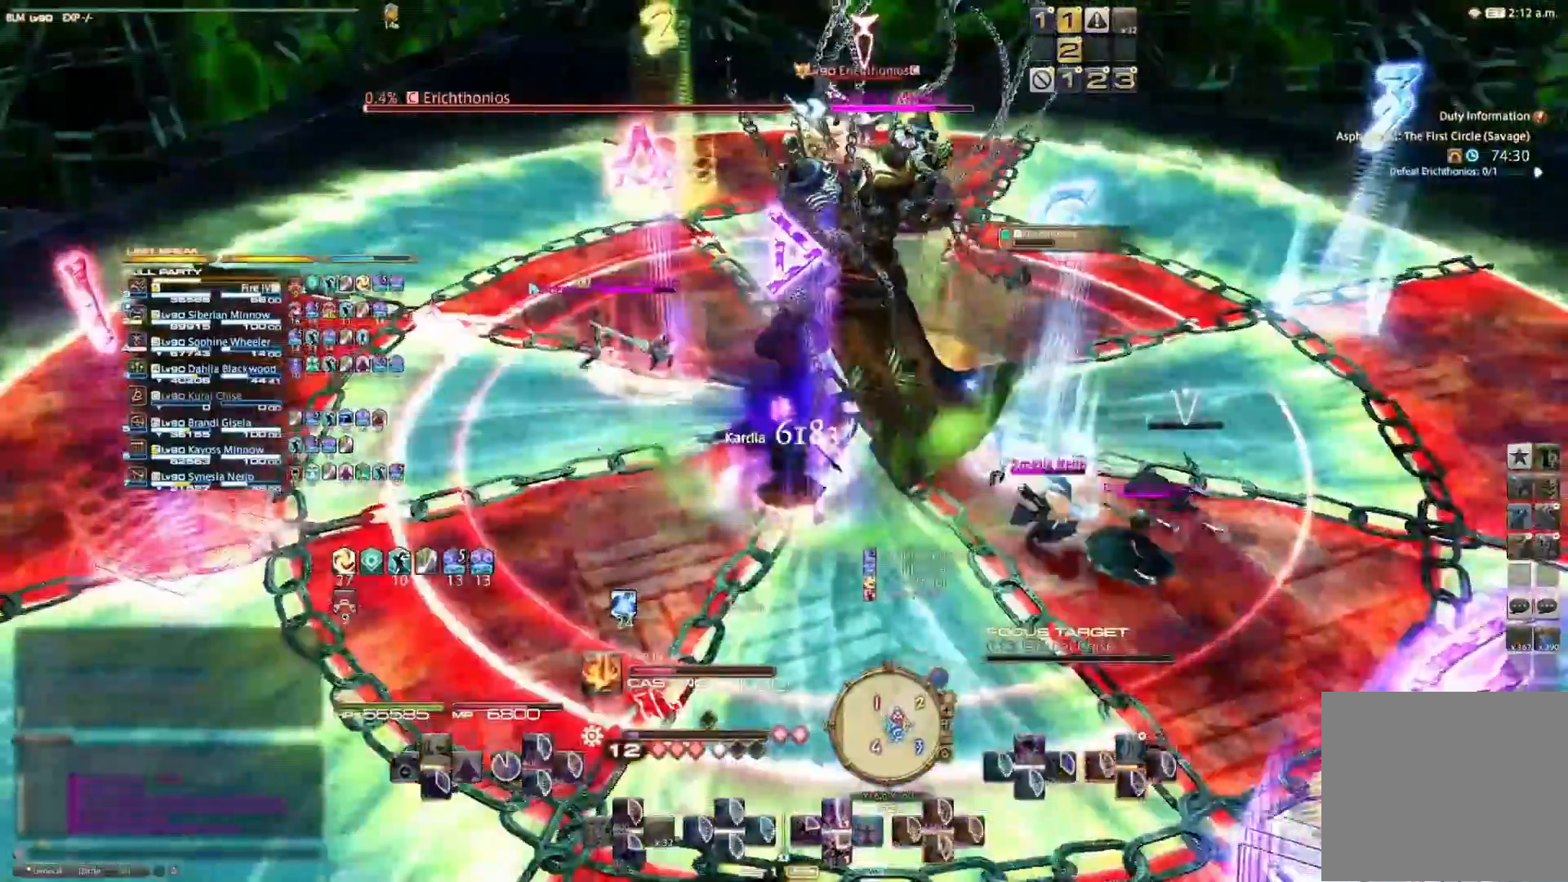
{"buttons": [], "left_stick": "center", "right_stick": "center", "events": [[133, "right_stick", "center"]]}
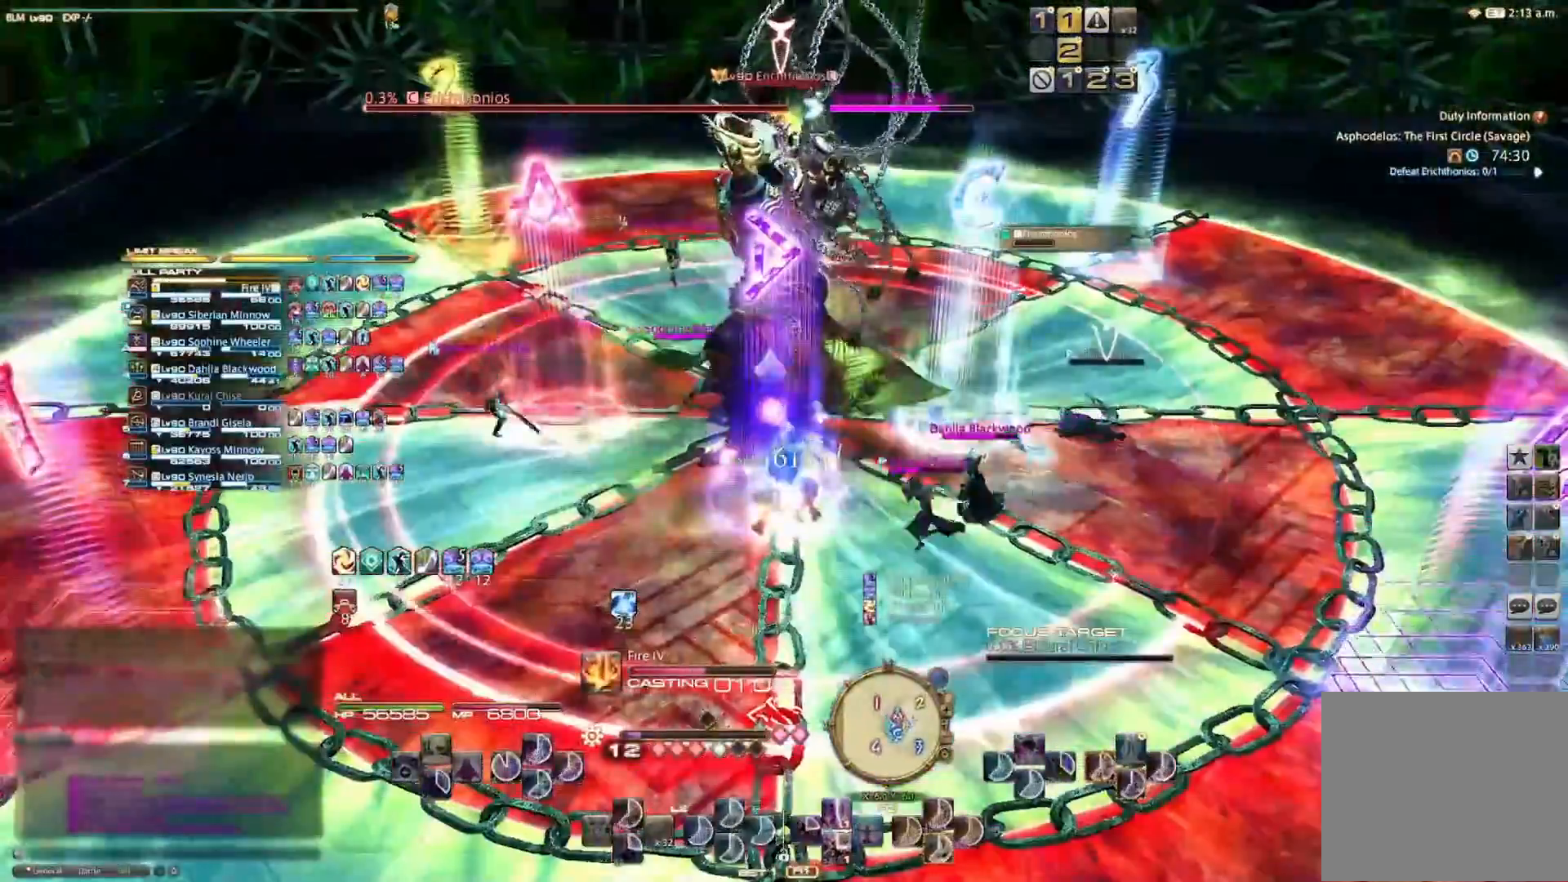
{"buttons": [], "left_stick": "center", "right_stick": "center", "events": []}
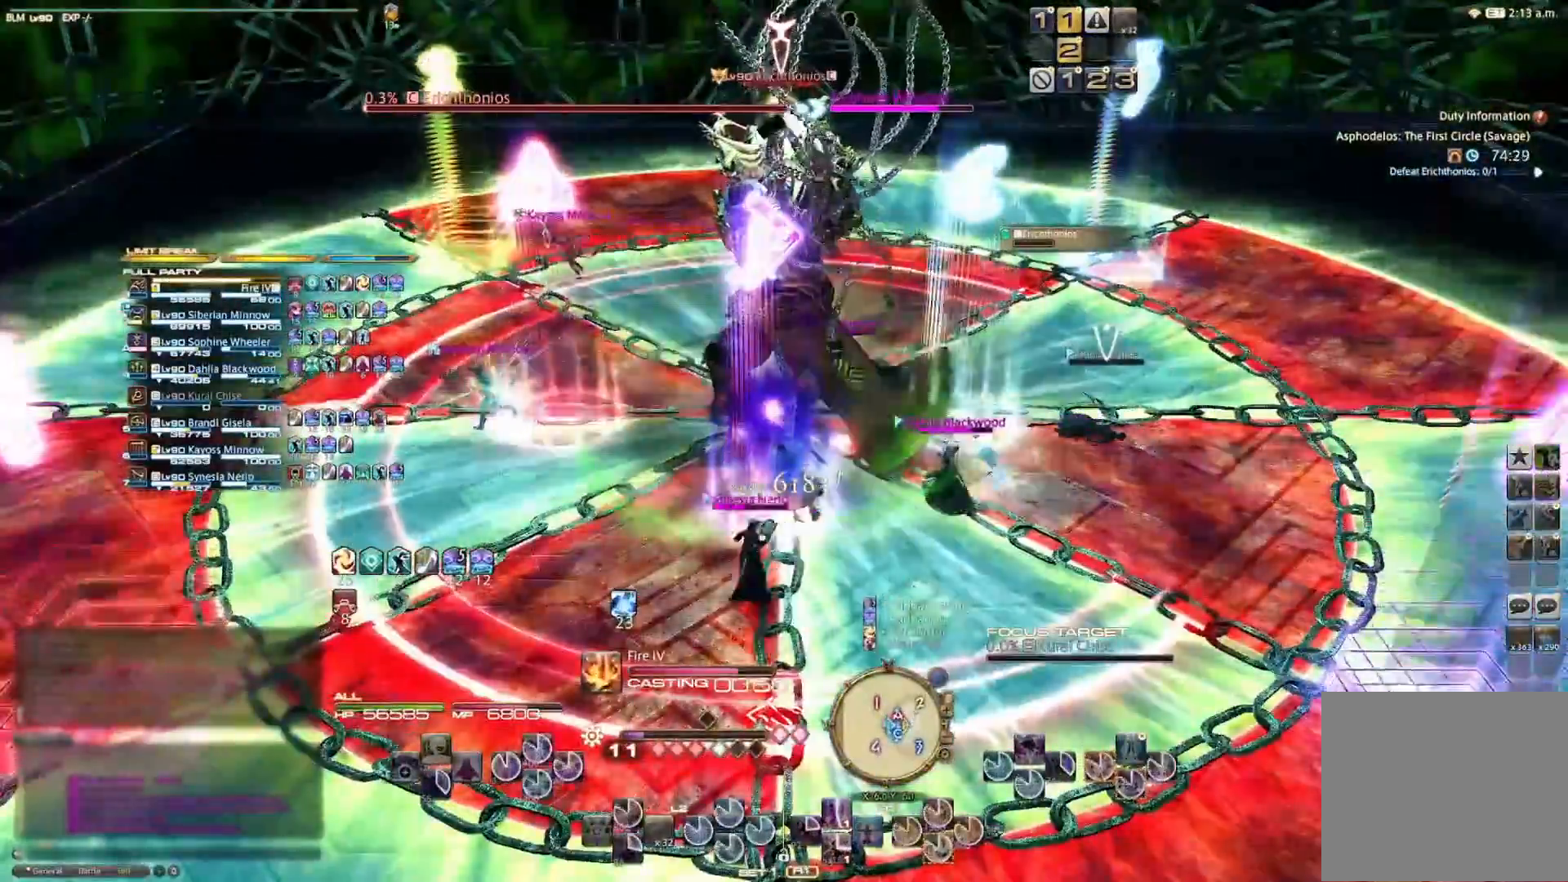
{"buttons": [], "left_stick": "center", "right_stick": "center", "events": [[100, "right_stick", "left"], [300, "right_stick", "center"]]}
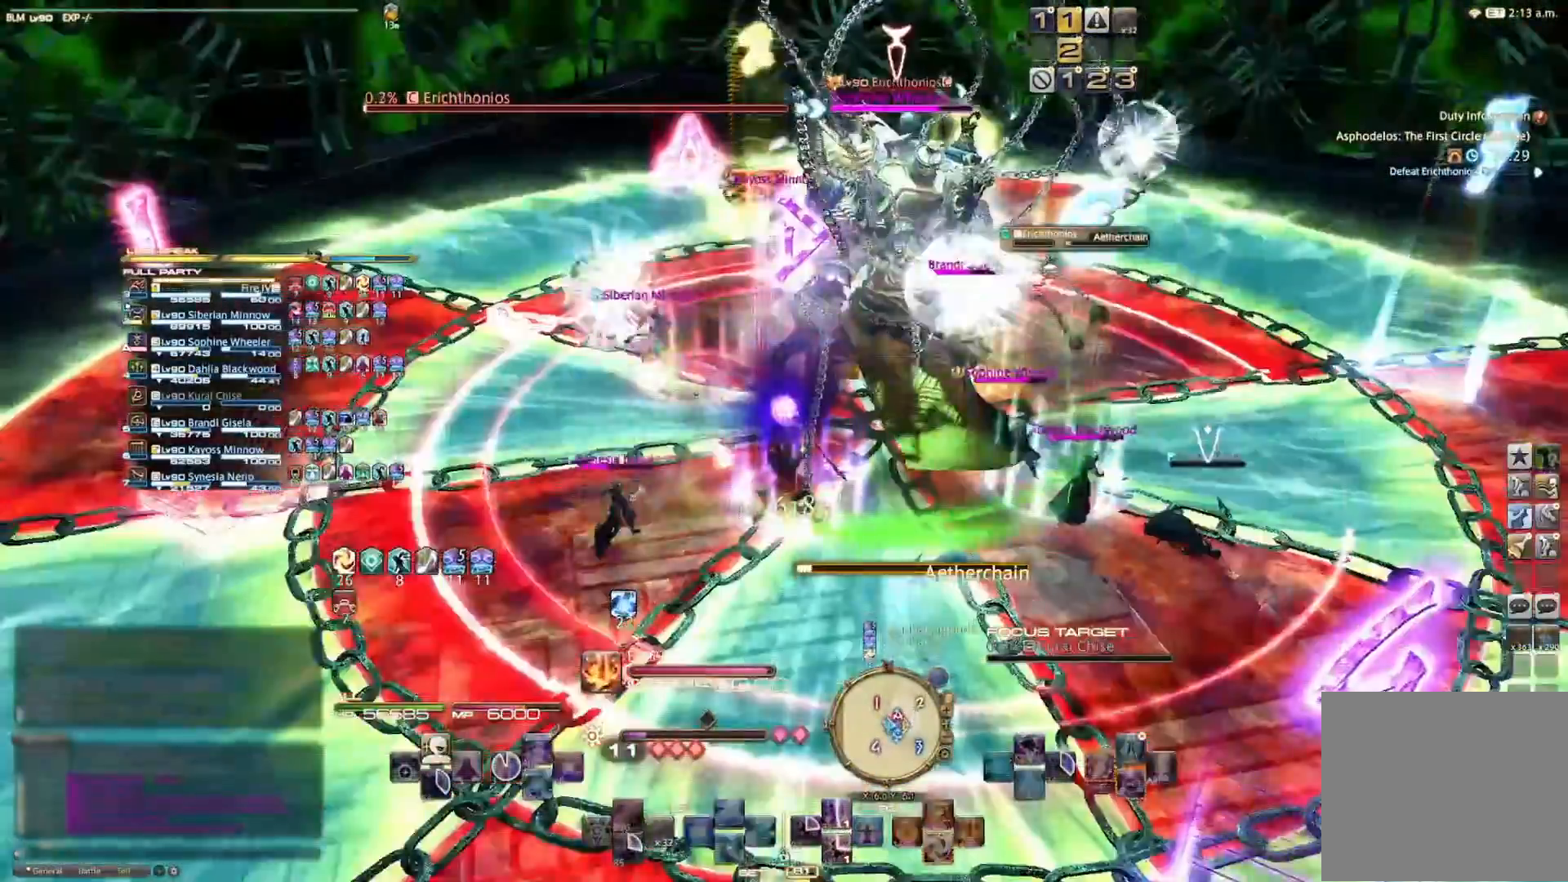
{"buttons": [], "left_stick": "center", "right_stick": "center", "events": []}
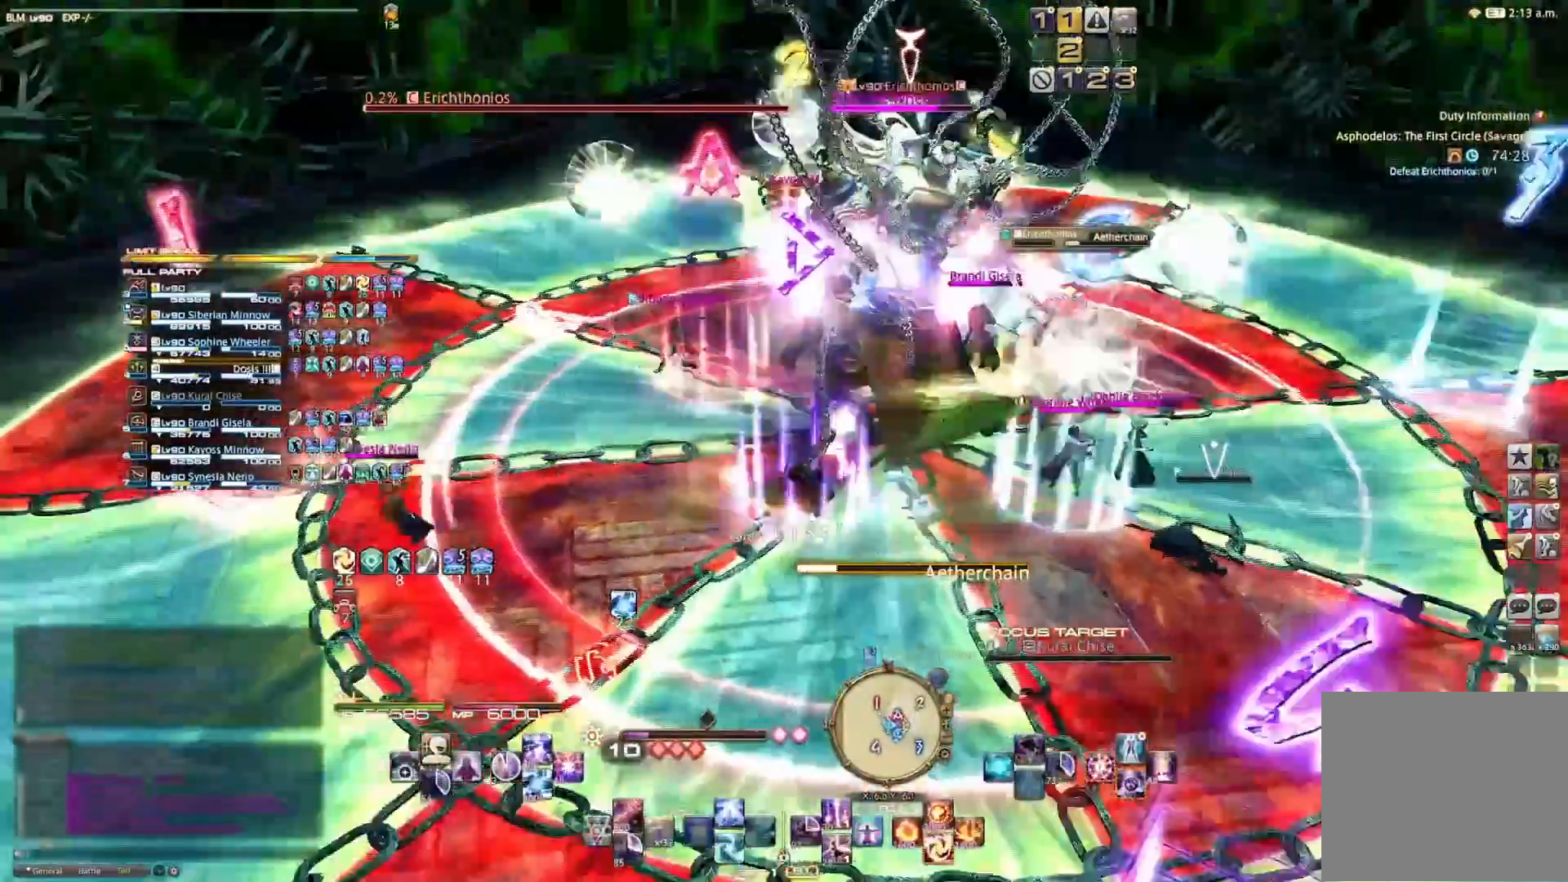
{"buttons": [], "left_stick": "center", "right_stick": "center", "events": [[300, "left_stick", "up"], [433, "left_stick", "center"]]}
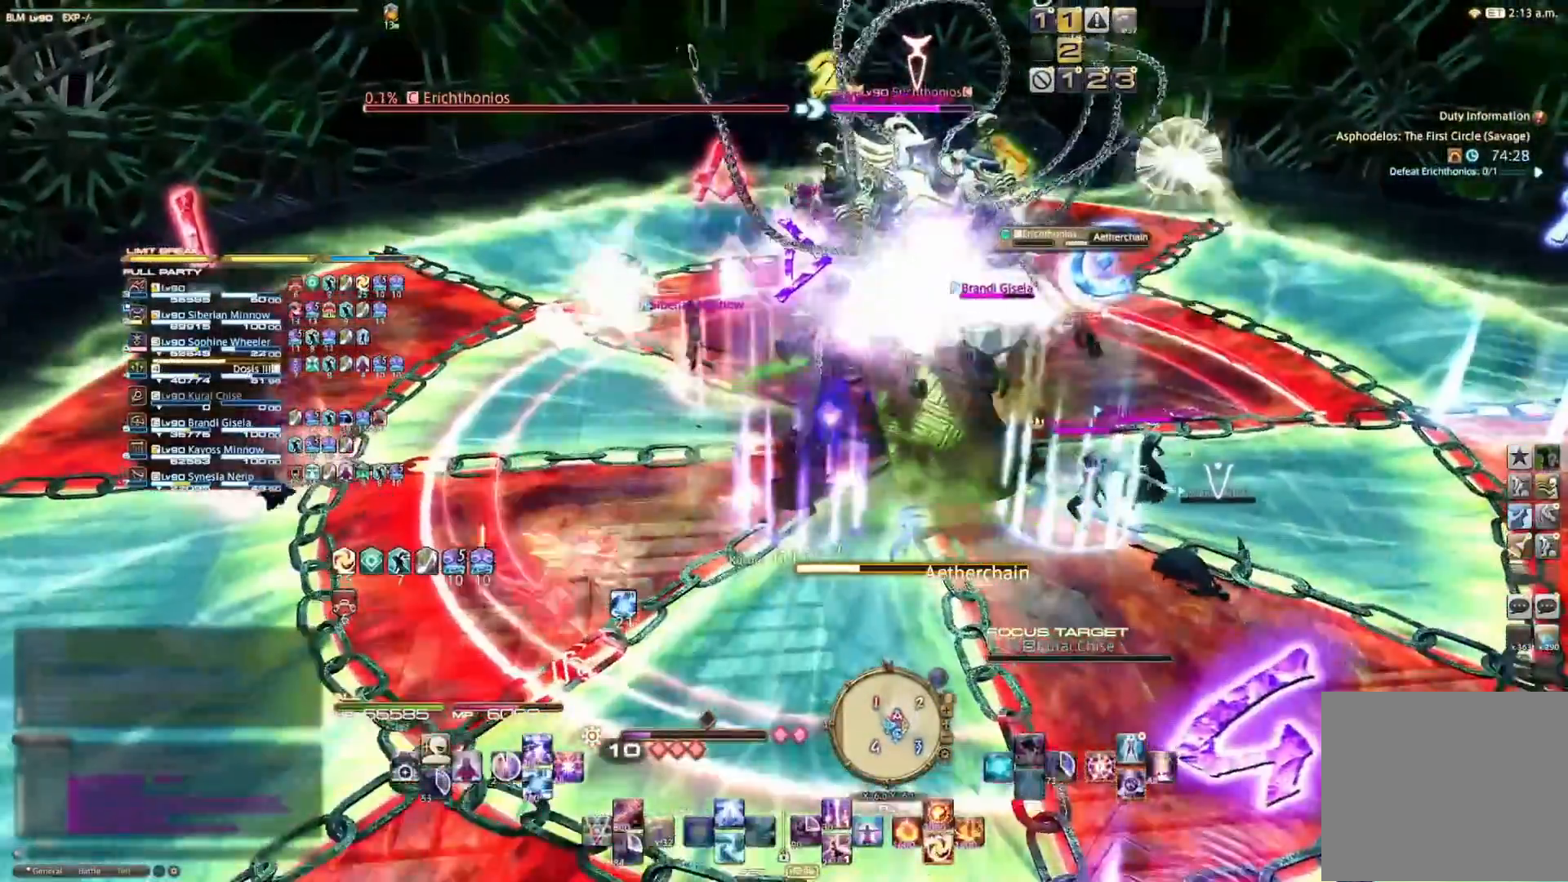
{"buttons": [], "left_stick": "center", "right_stick": "center", "events": [[33, "R2", "down"], [67, "CIRCLE", "down"], [267, "CIRCLE", "up"], [300, "R2", "up"]]}
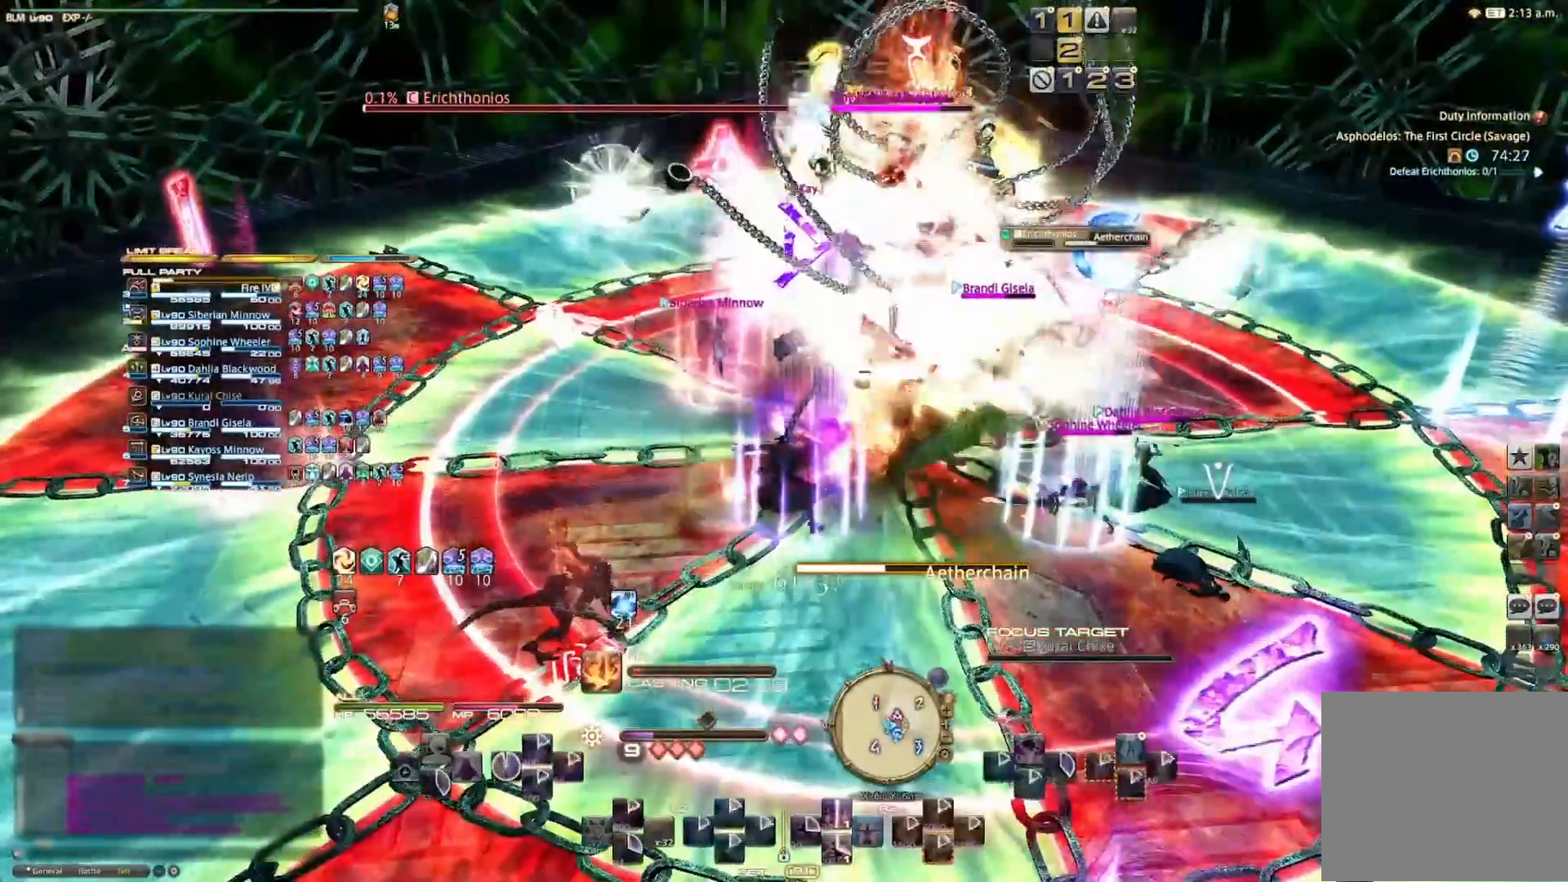
{"buttons": [], "left_stick": "center", "right_stick": "center", "events": []}
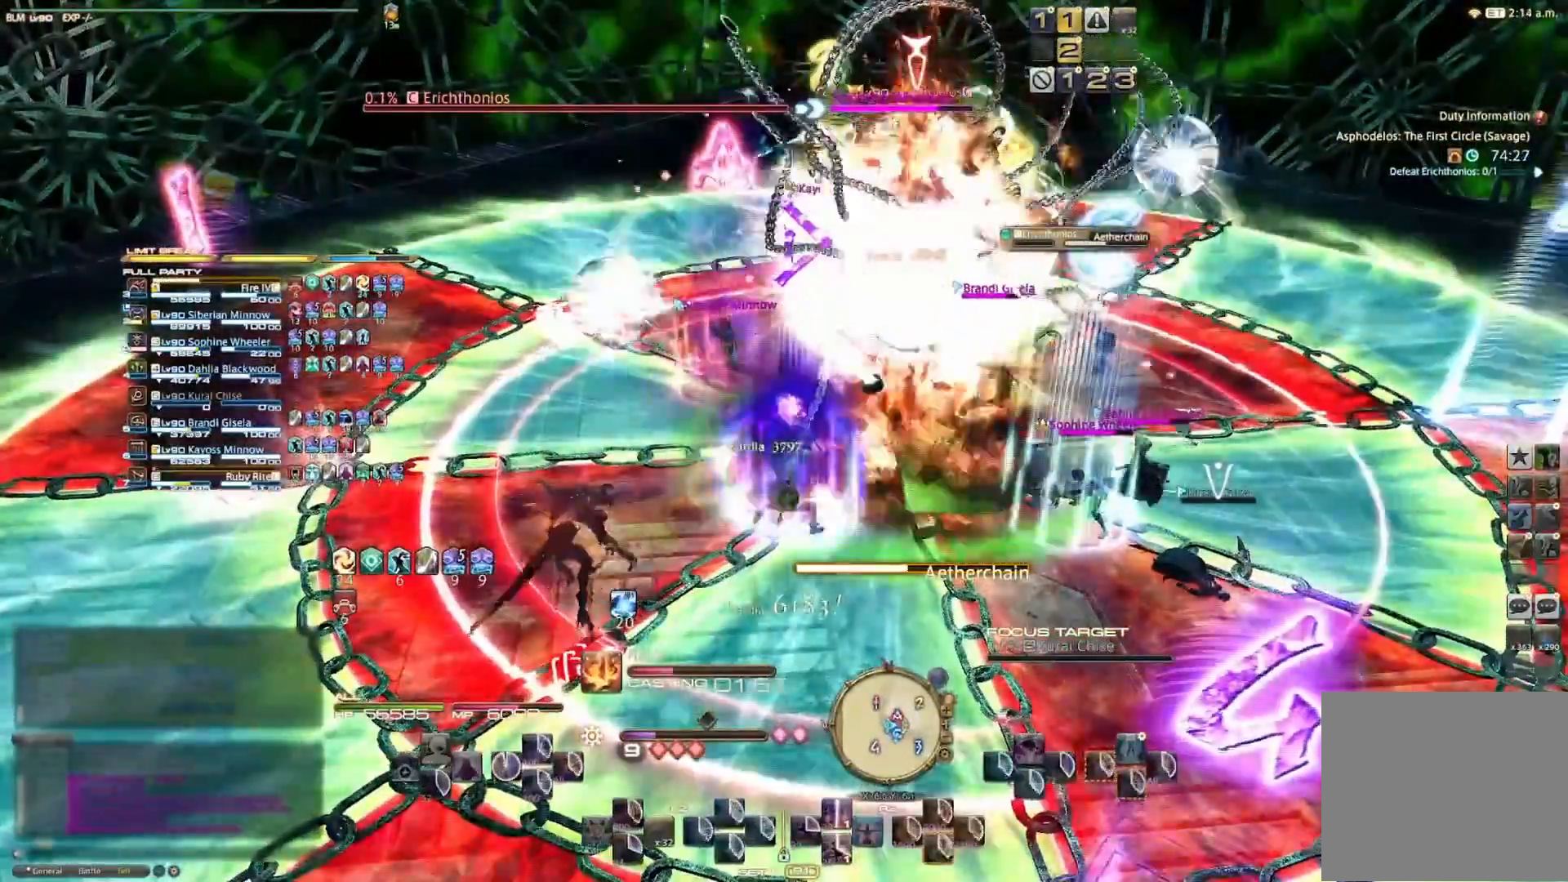
{"buttons": [], "left_stick": "center", "right_stick": "center", "events": []}
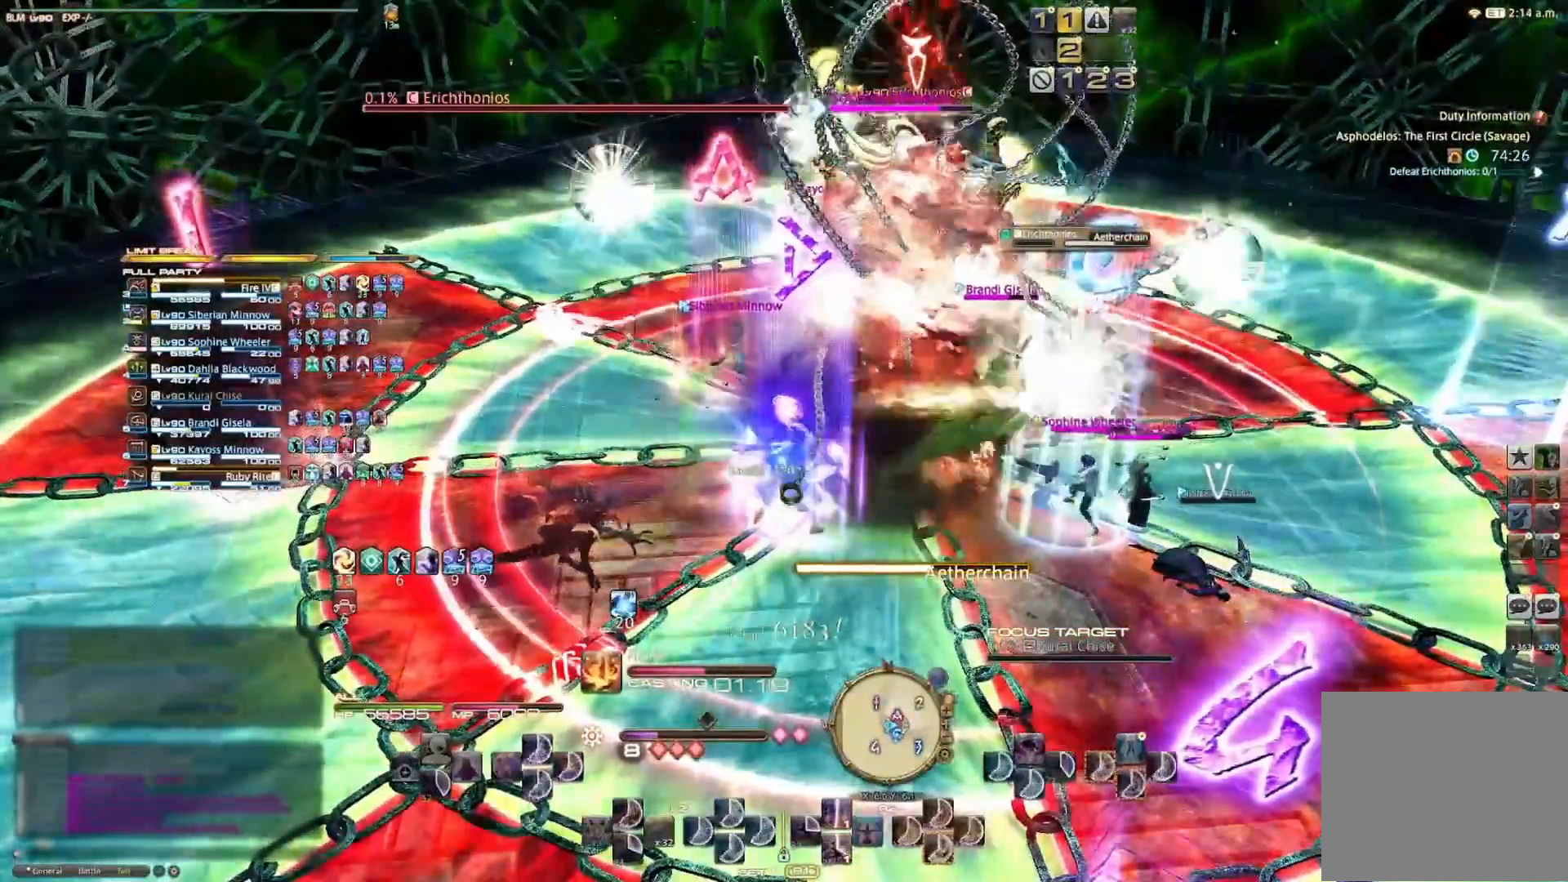
{"buttons": [], "left_stick": "center", "right_stick": "center", "events": []}
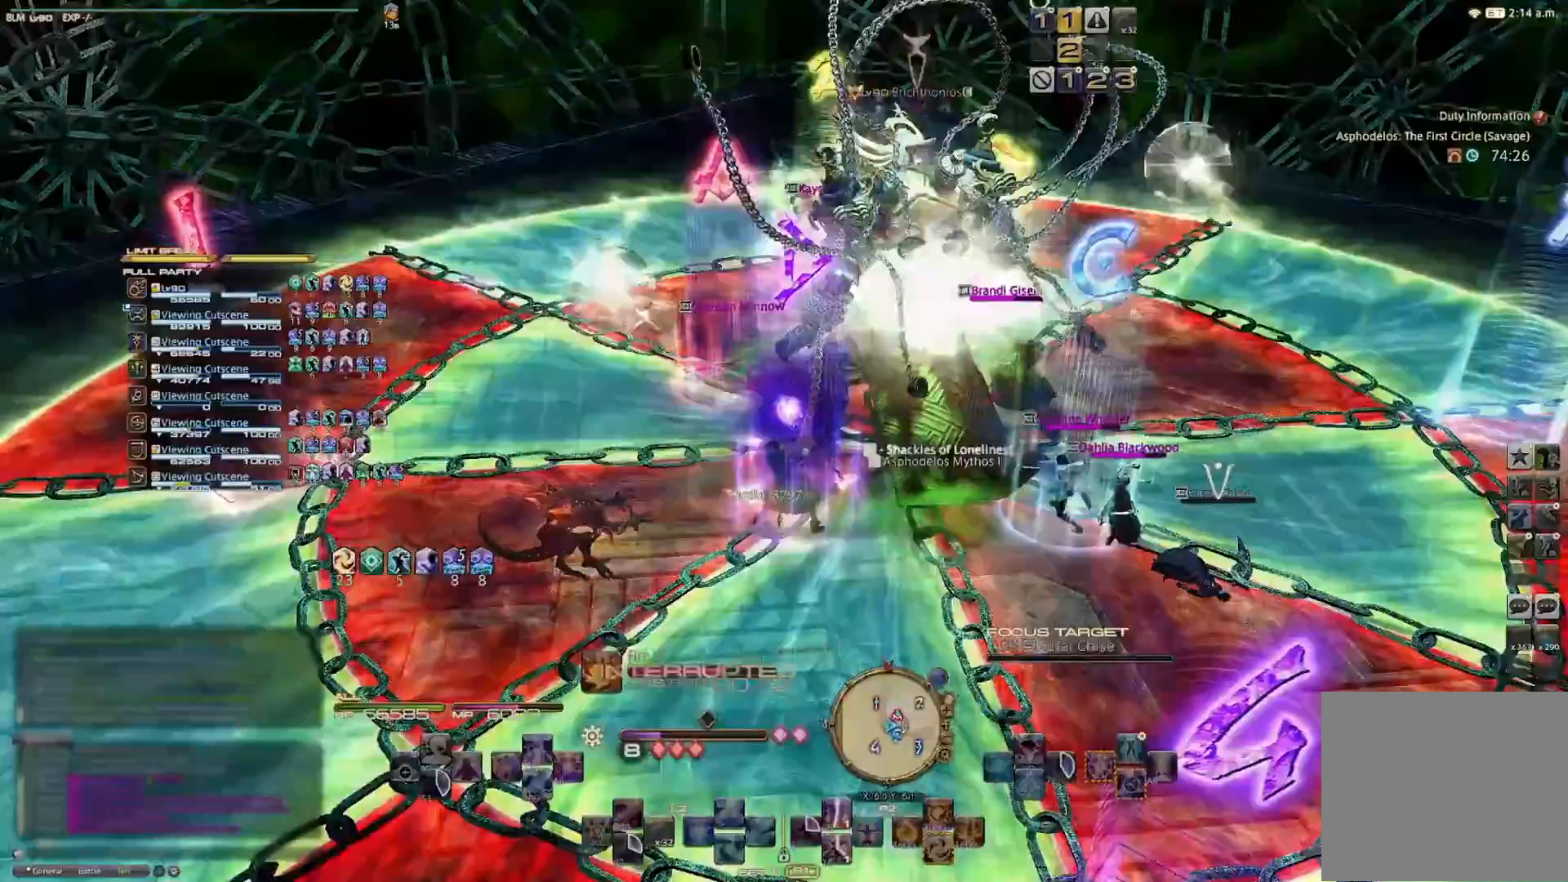
{"buttons": [], "left_stick": "center", "right_stick": "center", "events": []}
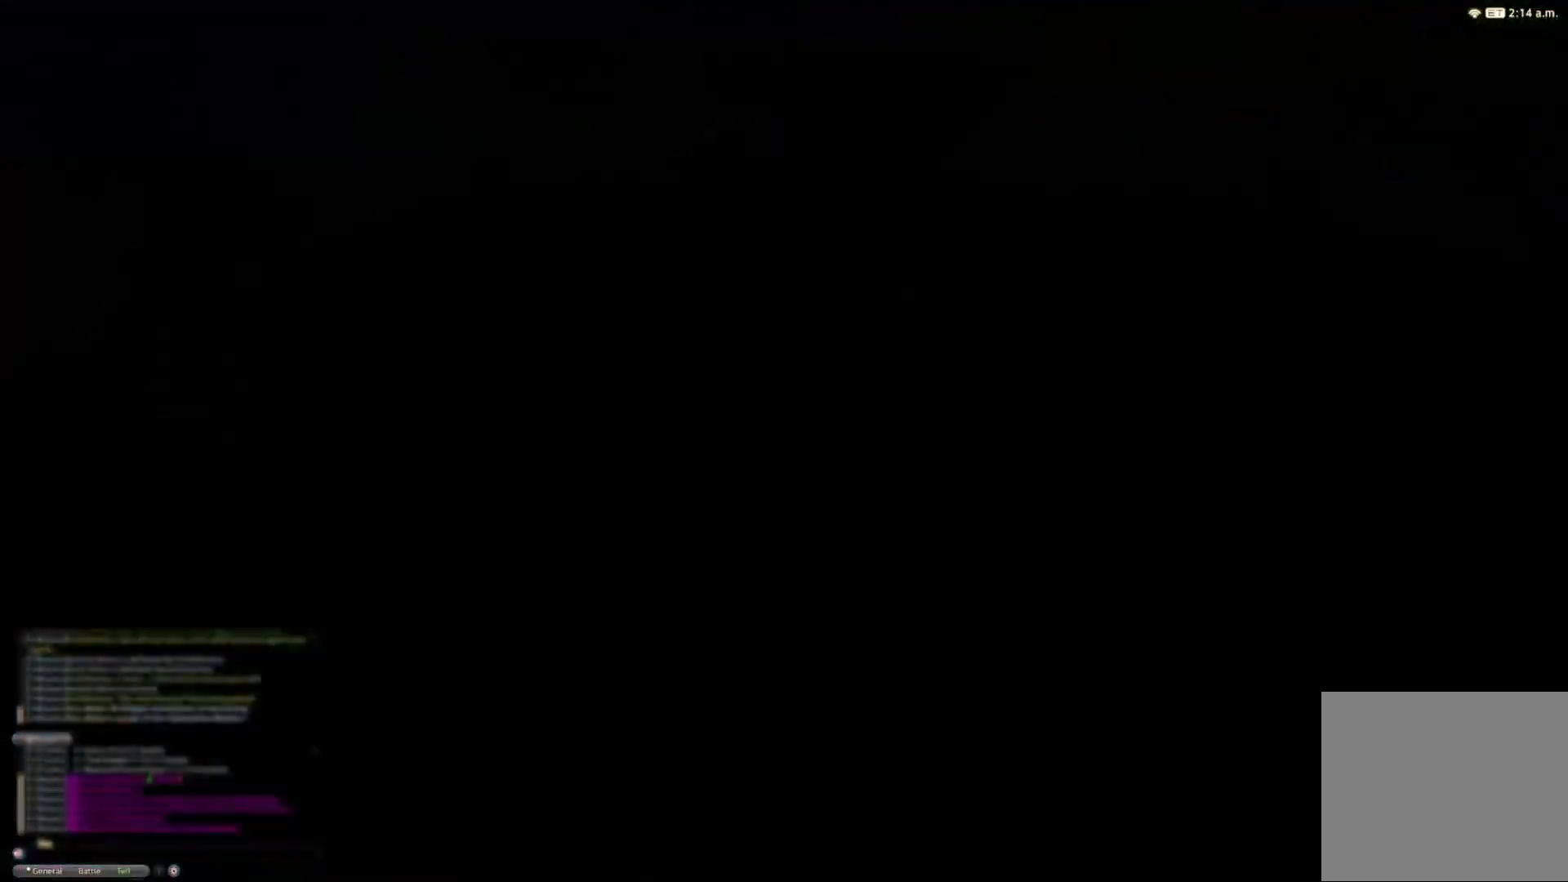
{"buttons": [], "left_stick": "center", "right_stick": "center", "events": []}
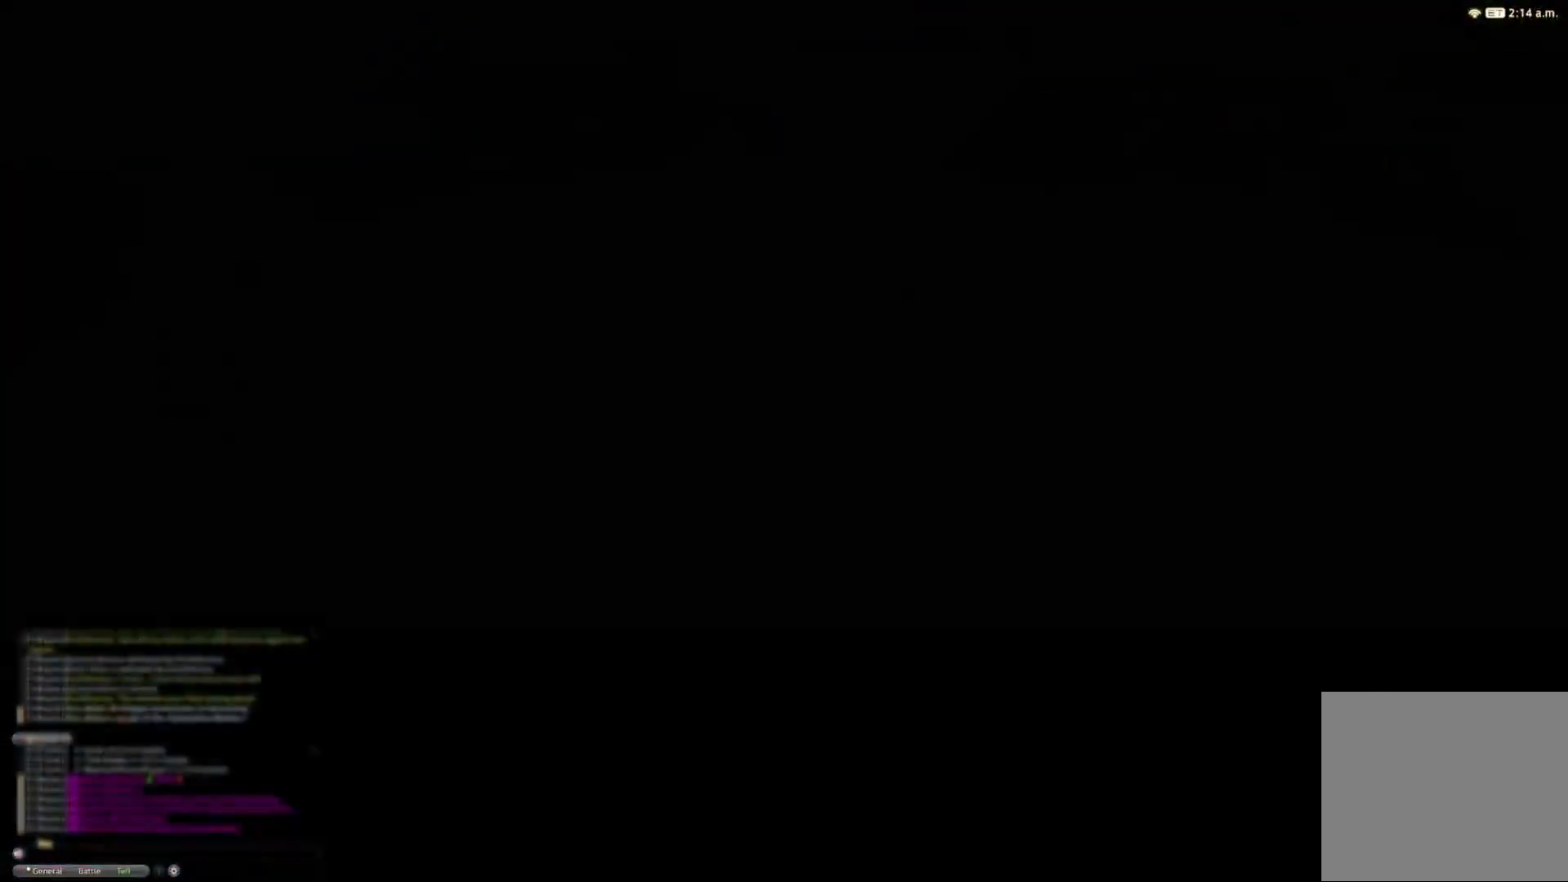
{"buttons": [], "left_stick": "center", "right_stick": "center", "events": []}
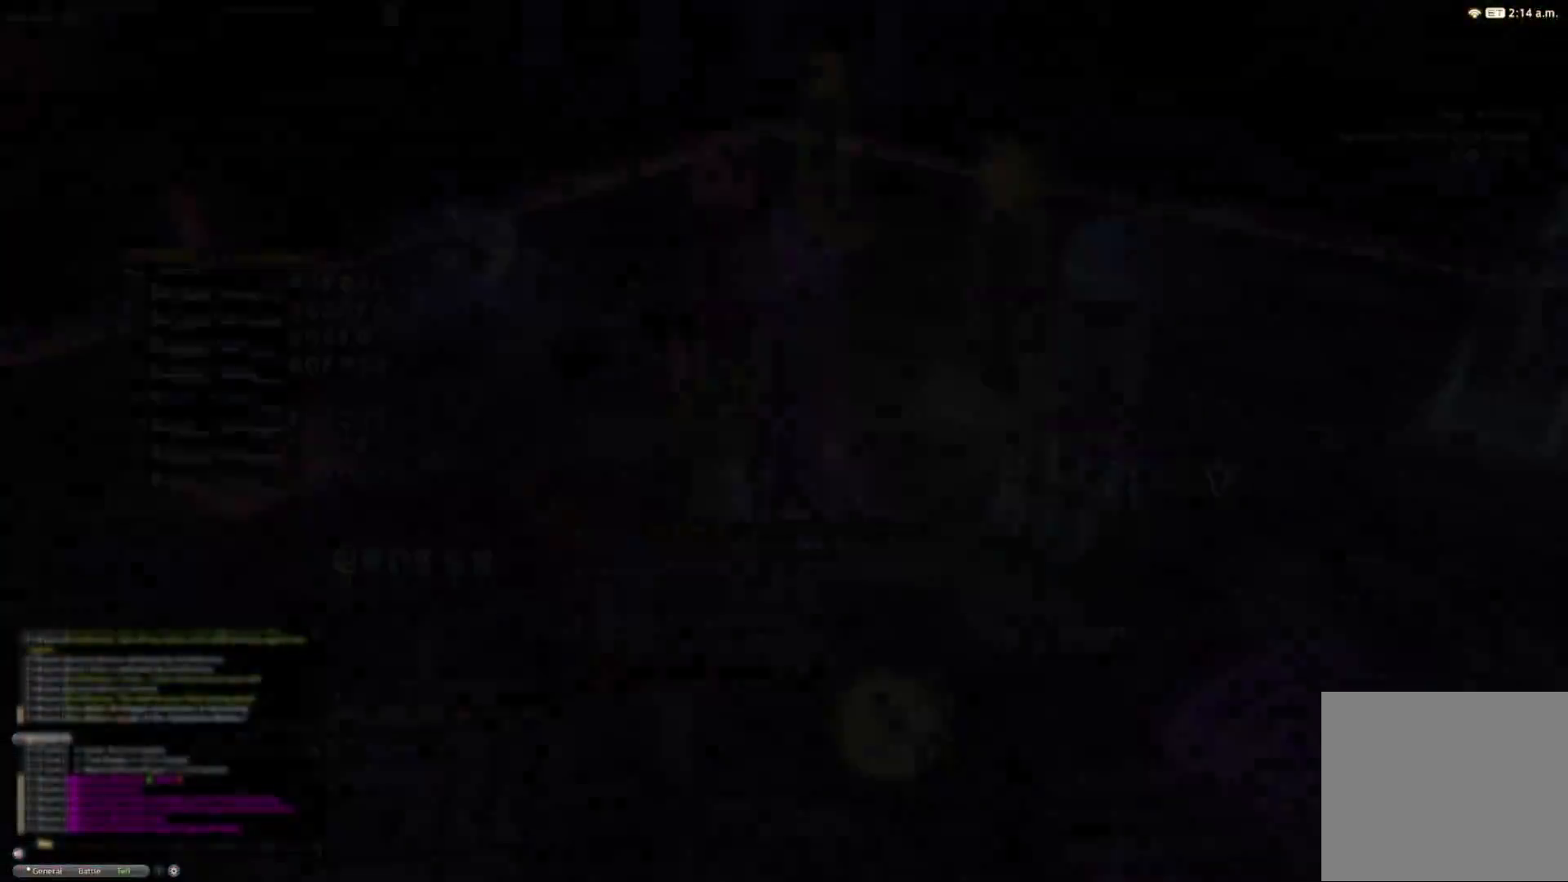
{"buttons": [], "left_stick": "center", "right_stick": "down", "events": [[433, "right_stick", "down"]]}
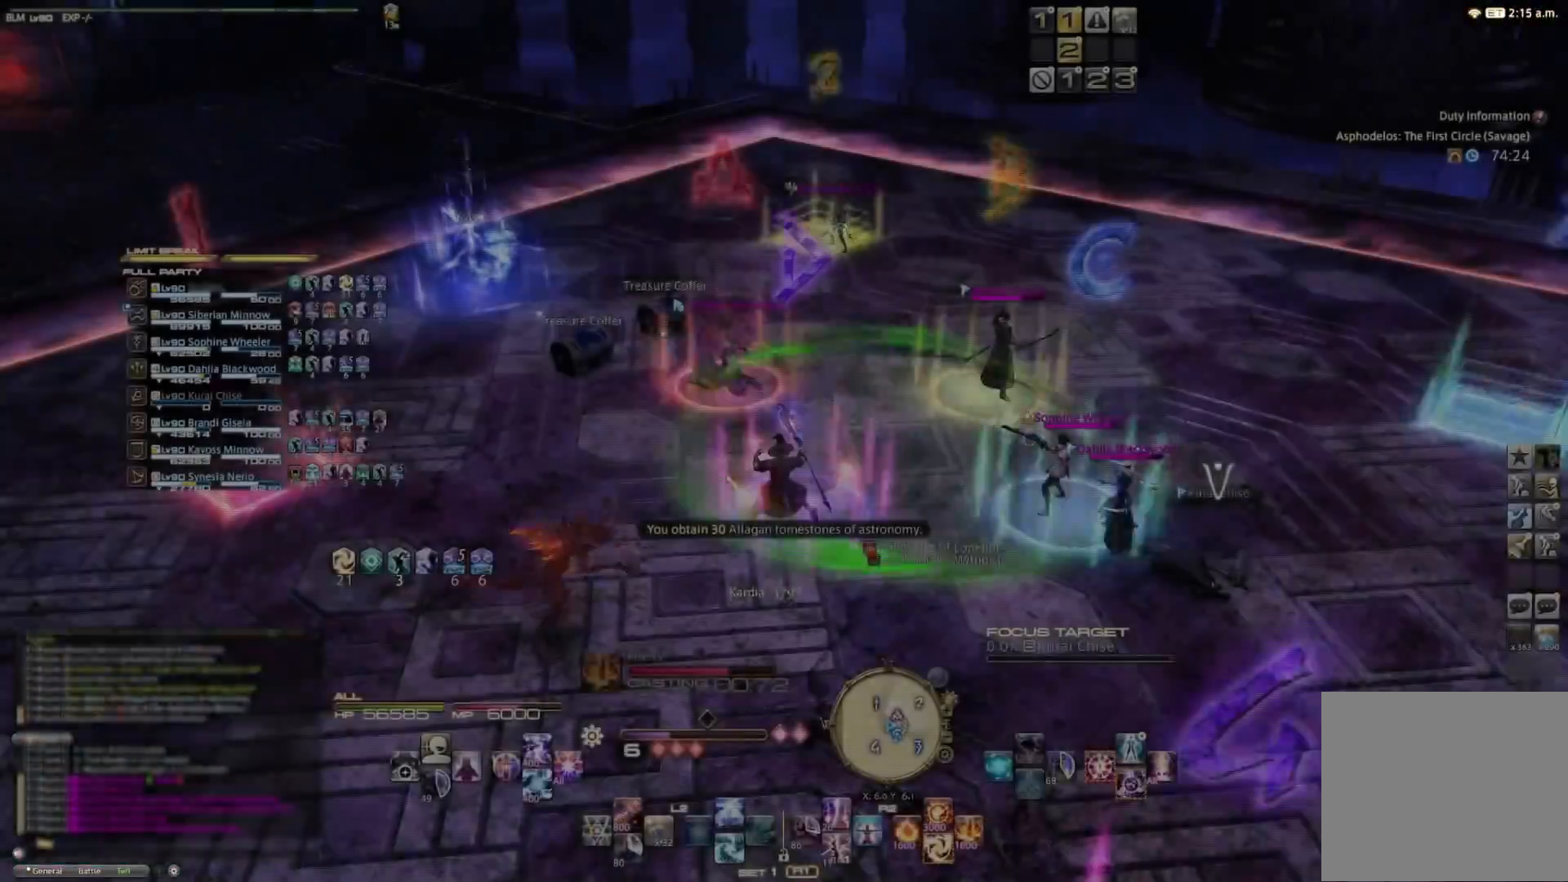
{"buttons": [], "left_stick": "center", "right_stick": "right", "events": [[100, "right_stick", "center"], [367, "right_stick", "down"], [500, "right_stick", "right"]]}
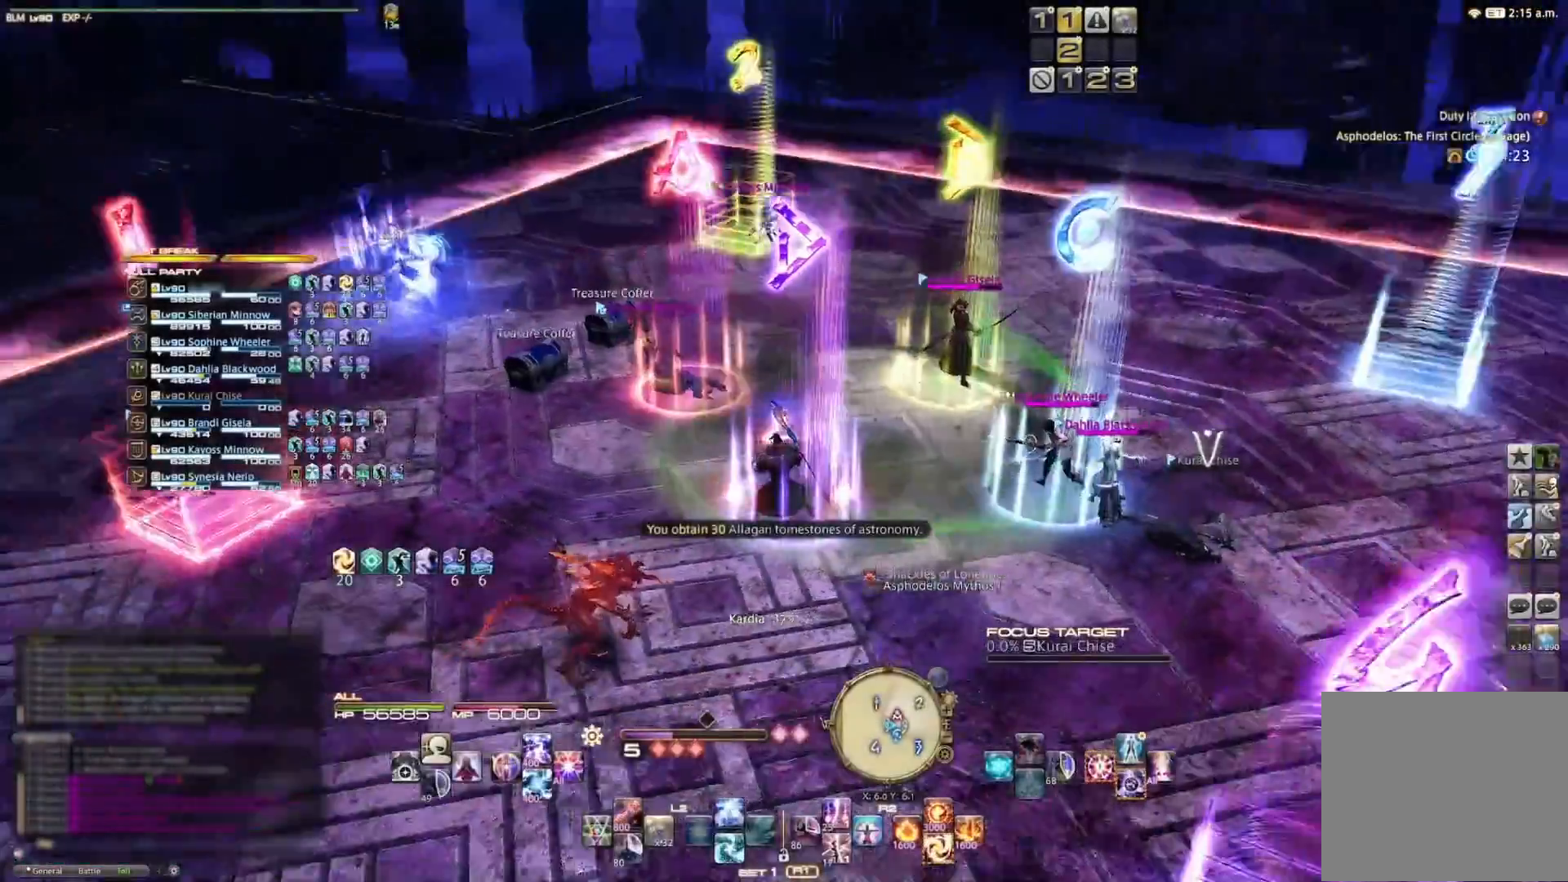
{"buttons": [], "left_stick": "center", "right_stick": "center", "events": [[100, "right_stick", "center"], [367, "TRIANGLE", "down"], [467, "TRIANGLE", "up"]]}
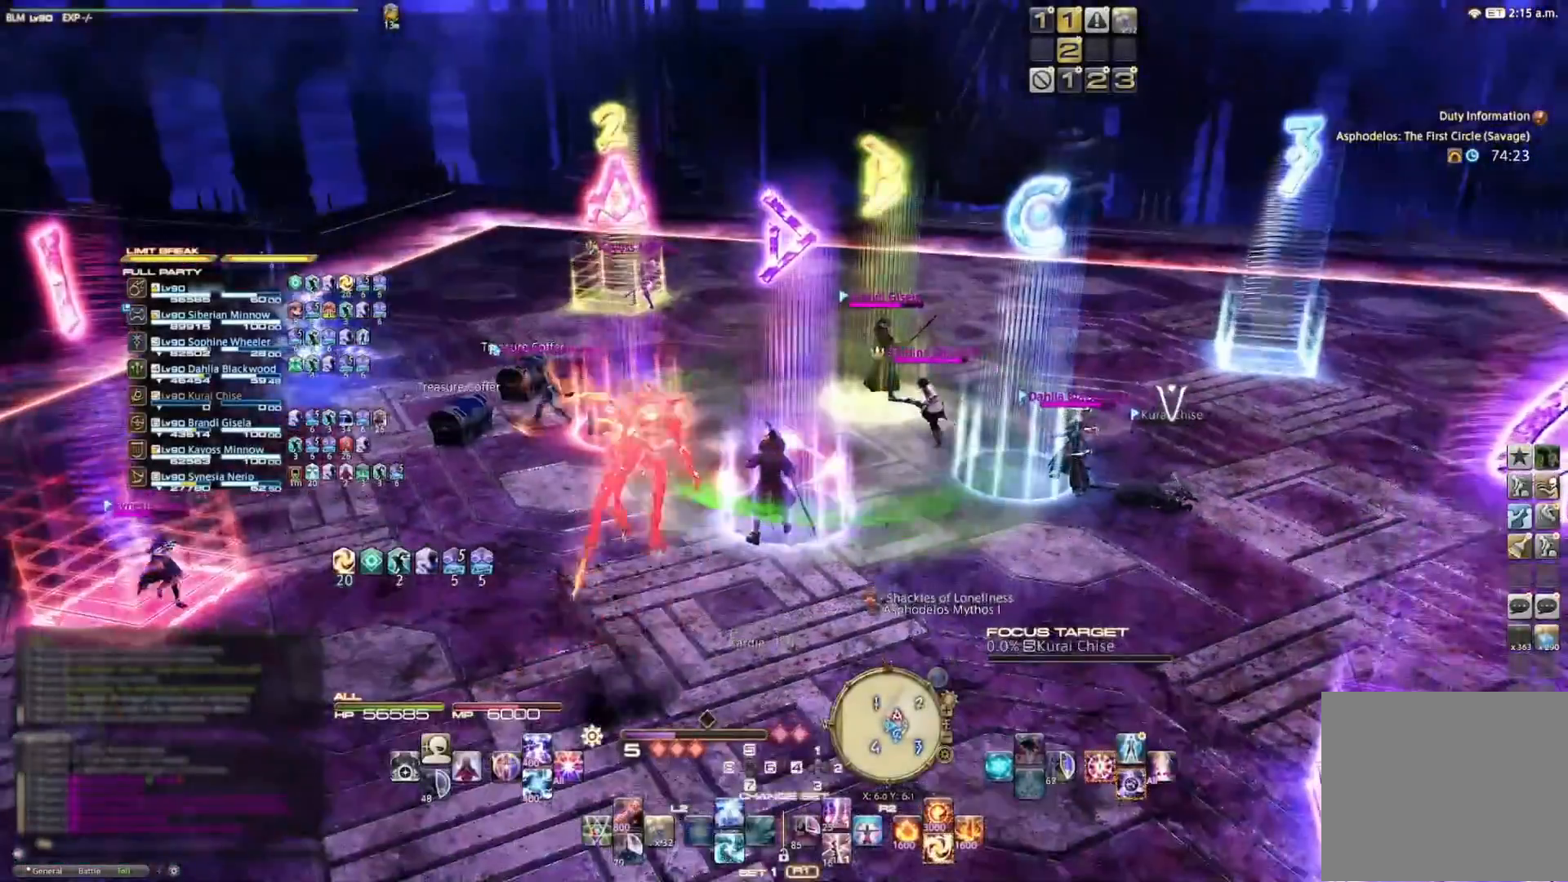
{"buttons": [], "left_stick": "center", "right_stick": "down", "events": [[100, "right_stick", "down"], [267, "right_stick", "center"], [433, "right_stick", "down"]]}
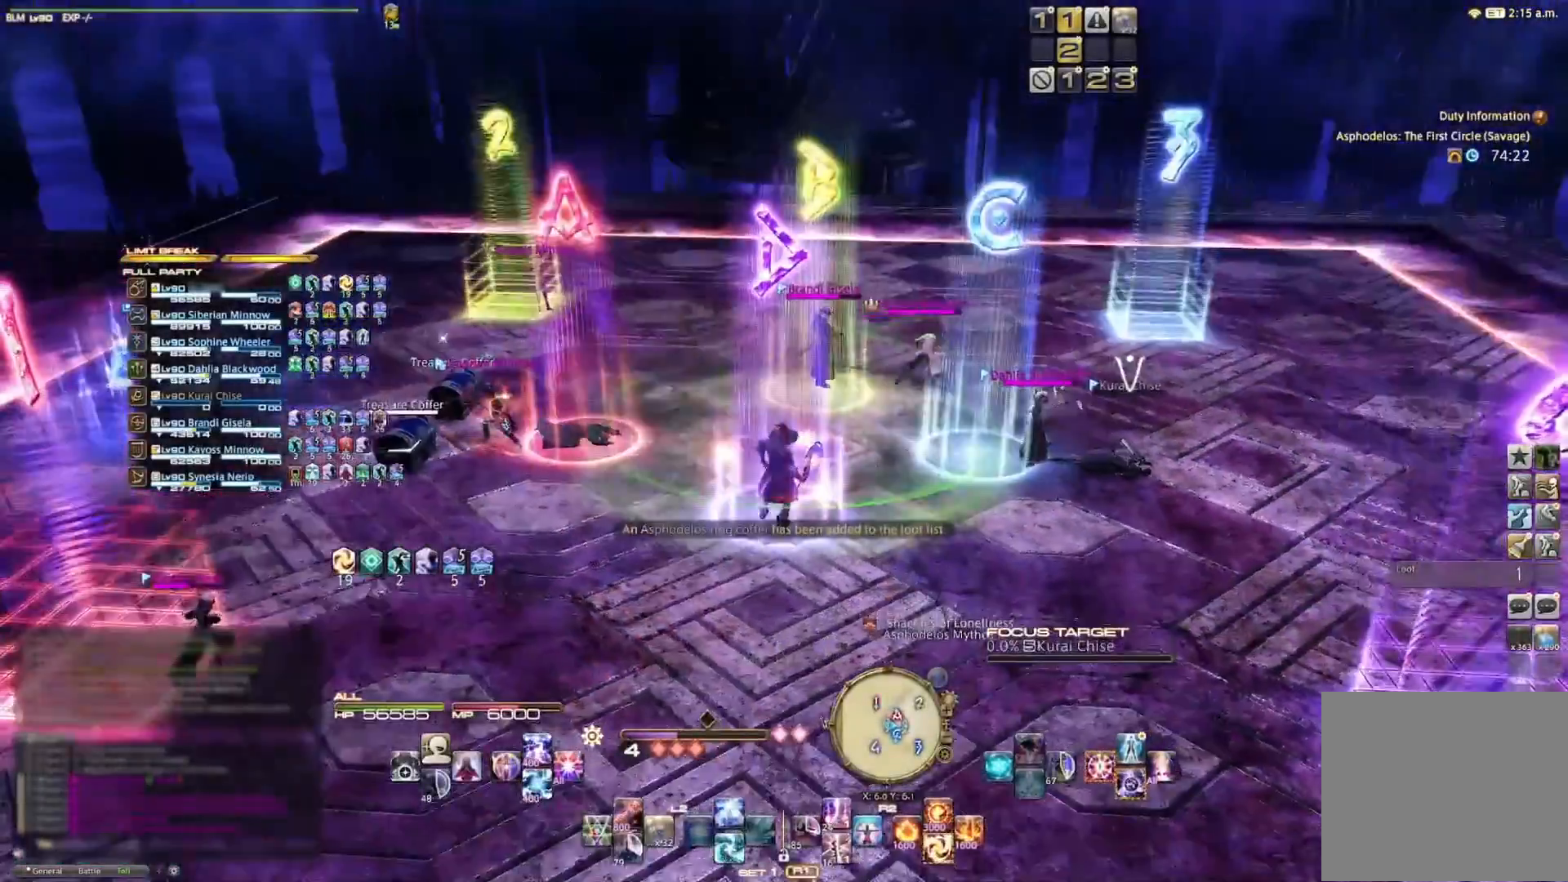
{"buttons": [], "left_stick": "center", "right_stick": "down", "events": [[167, "right_stick", "left"], [333, "right_stick", "center"], [400, "right_stick", "down"]]}
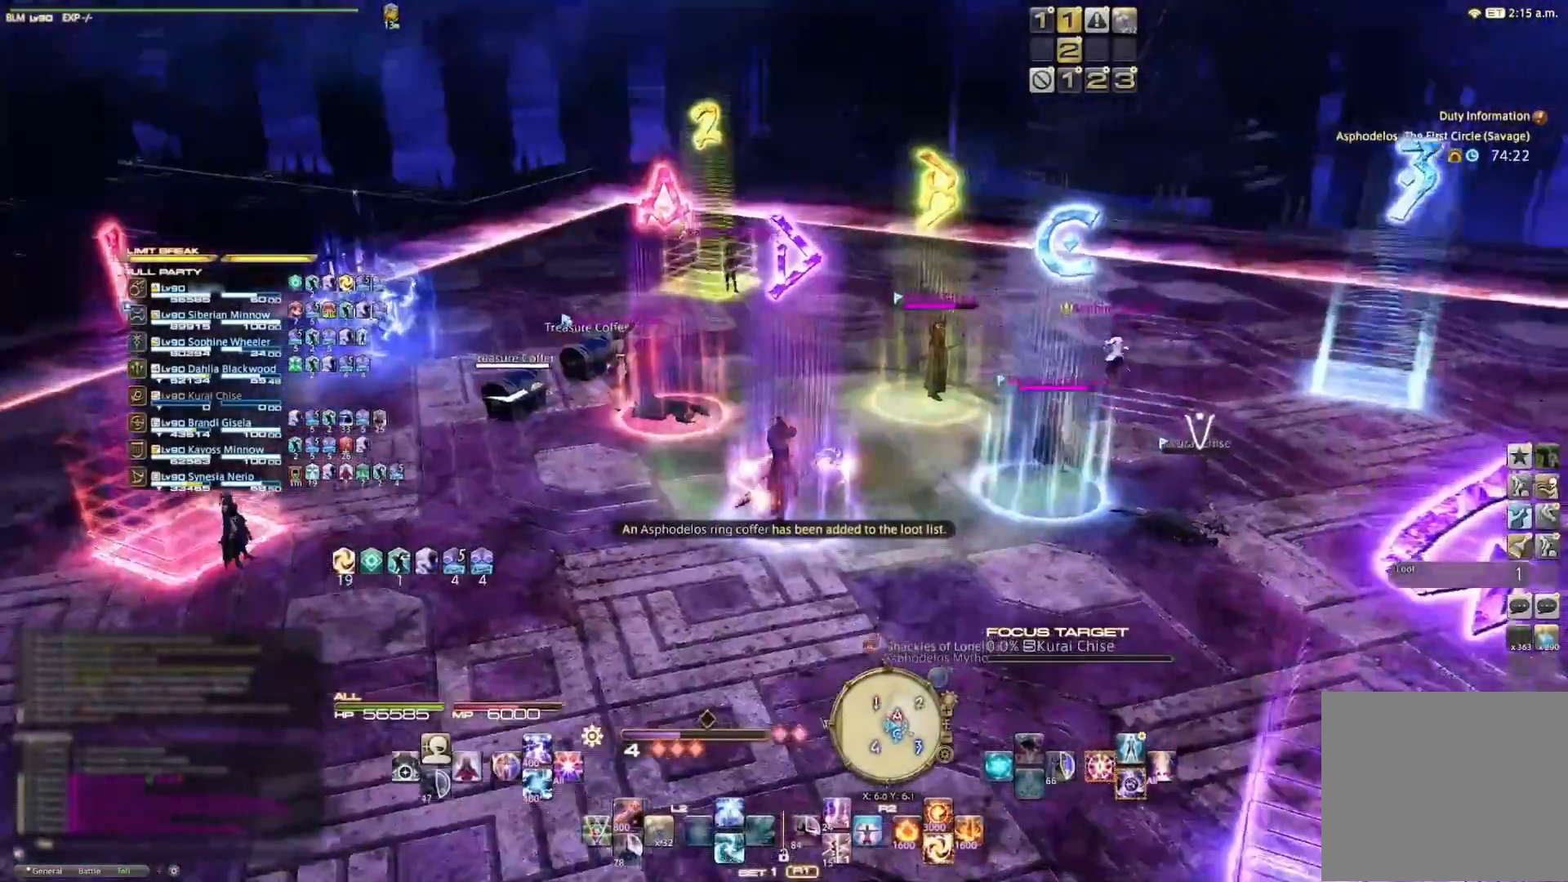
{"buttons": [], "left_stick": "center", "right_stick": "center", "events": [[100, "right_stick", "right"], [167, "right_stick", "center"]]}
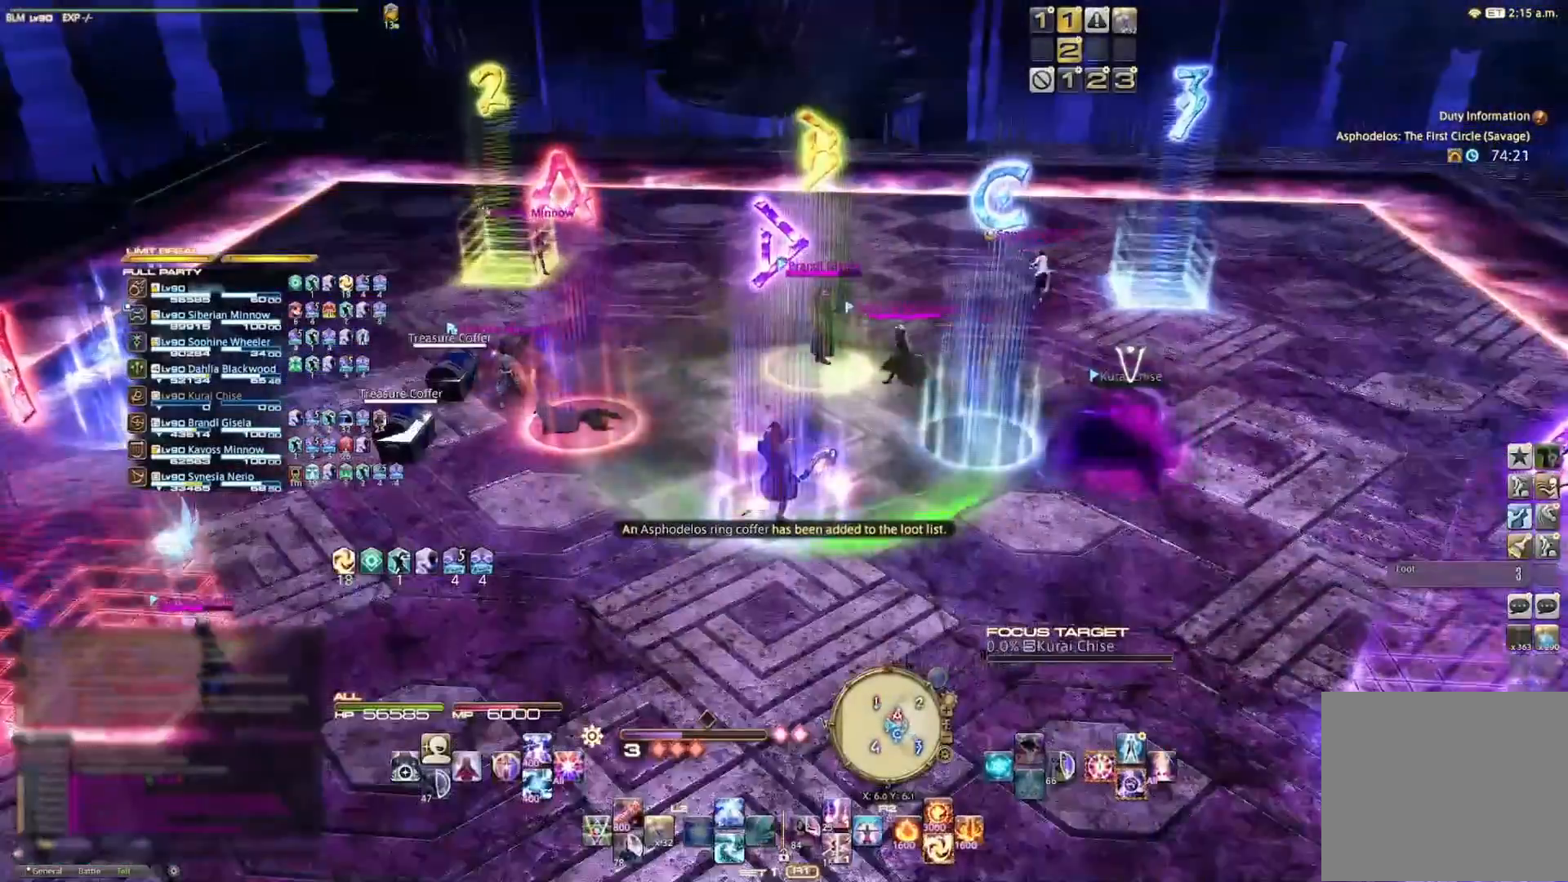
{"buttons": [], "left_stick": "up", "right_stick": "center", "events": [[67, "left_stick", "up-left"], [200, "right_stick", "left"], [233, "left_stick", "up"], [367, "right_stick", "center"]]}
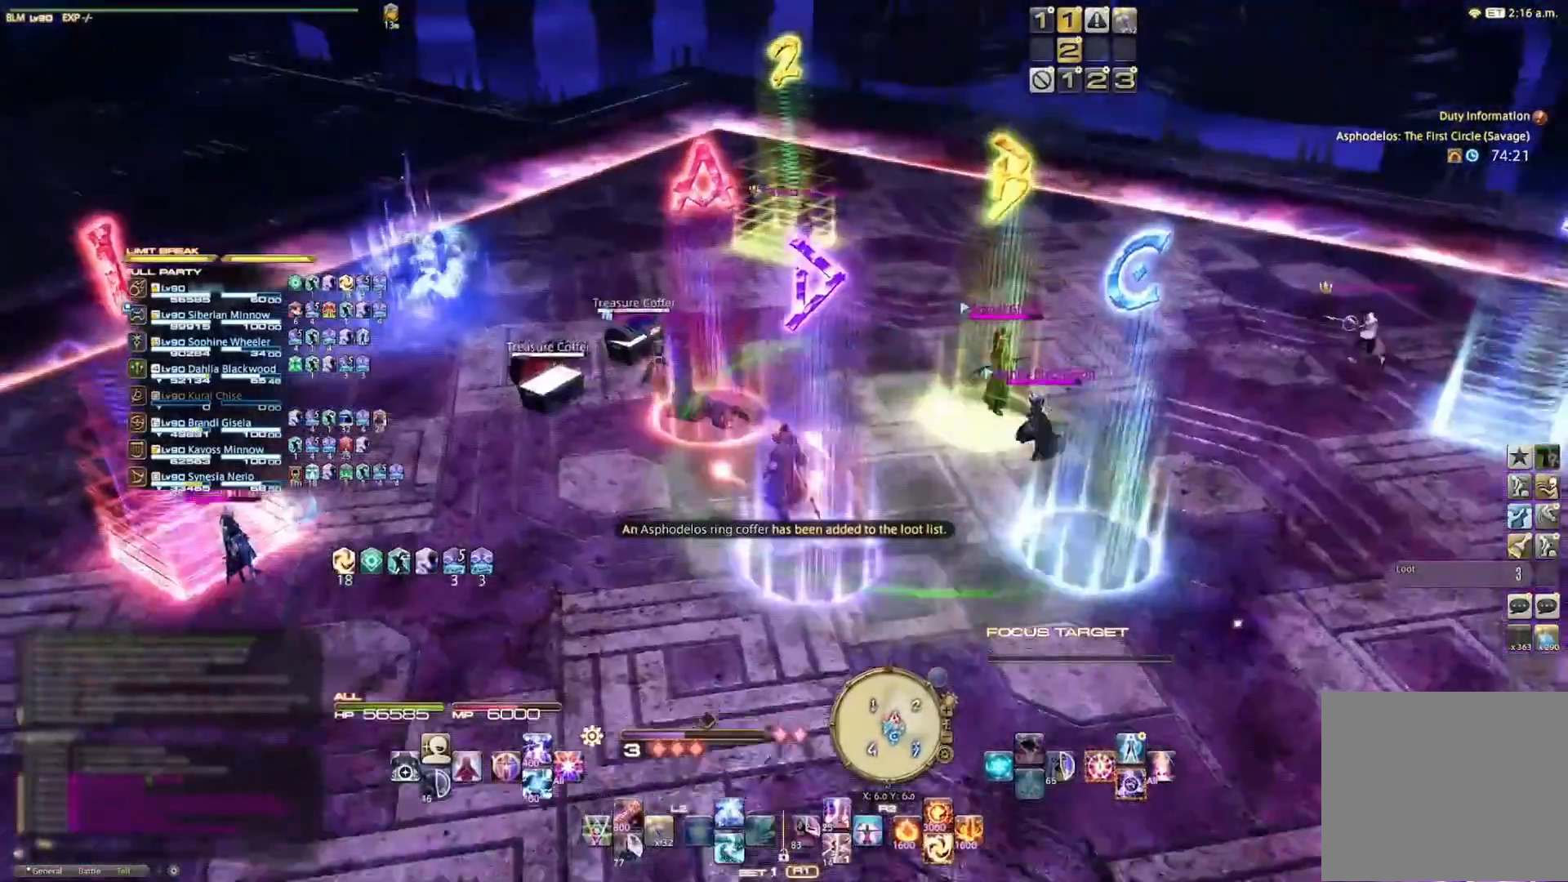
{"buttons": ["CROSS"], "left_stick": "left", "right_stick": "center", "events": [[100, "SELECT", "down"], [167, "SELECT", "up"], [267, "SELECT", "down"], [333, "left_stick", "up-left"], [367, "SELECT", "up"], [467, "left_stick", "left"], [500, "CROSS", "down"]]}
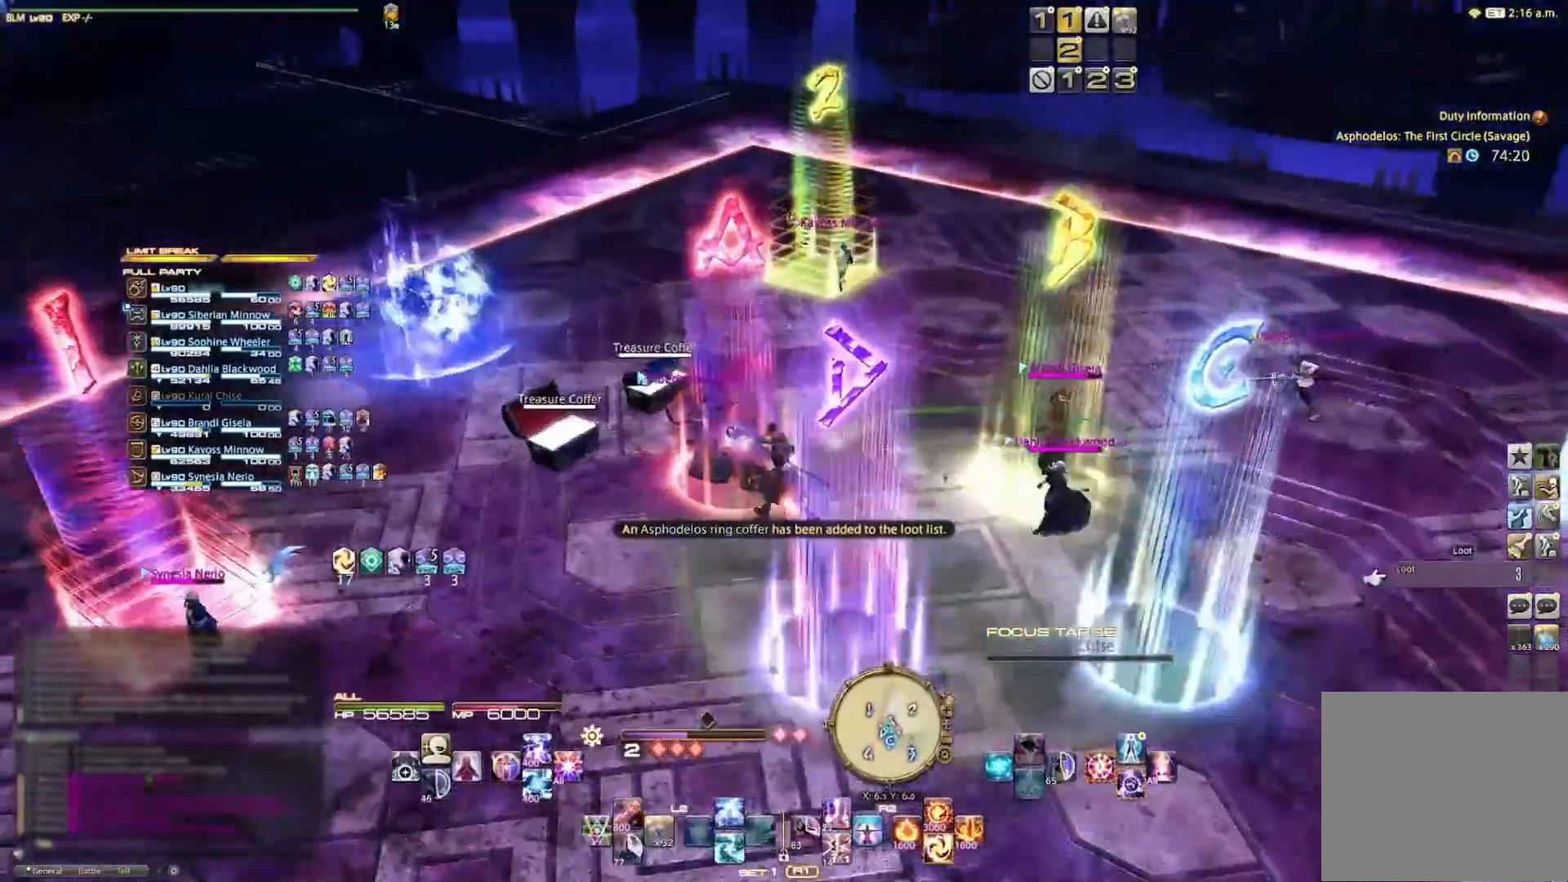
{"buttons": [], "left_stick": "up-right", "right_stick": "center", "events": [[100, "CROSS", "up"], [100, "left_stick", "down-left"], [233, "right_stick", "left"], [267, "left_stick", "down-right"], [367, "right_stick", "center"], [500, "left_stick", "up-right"]]}
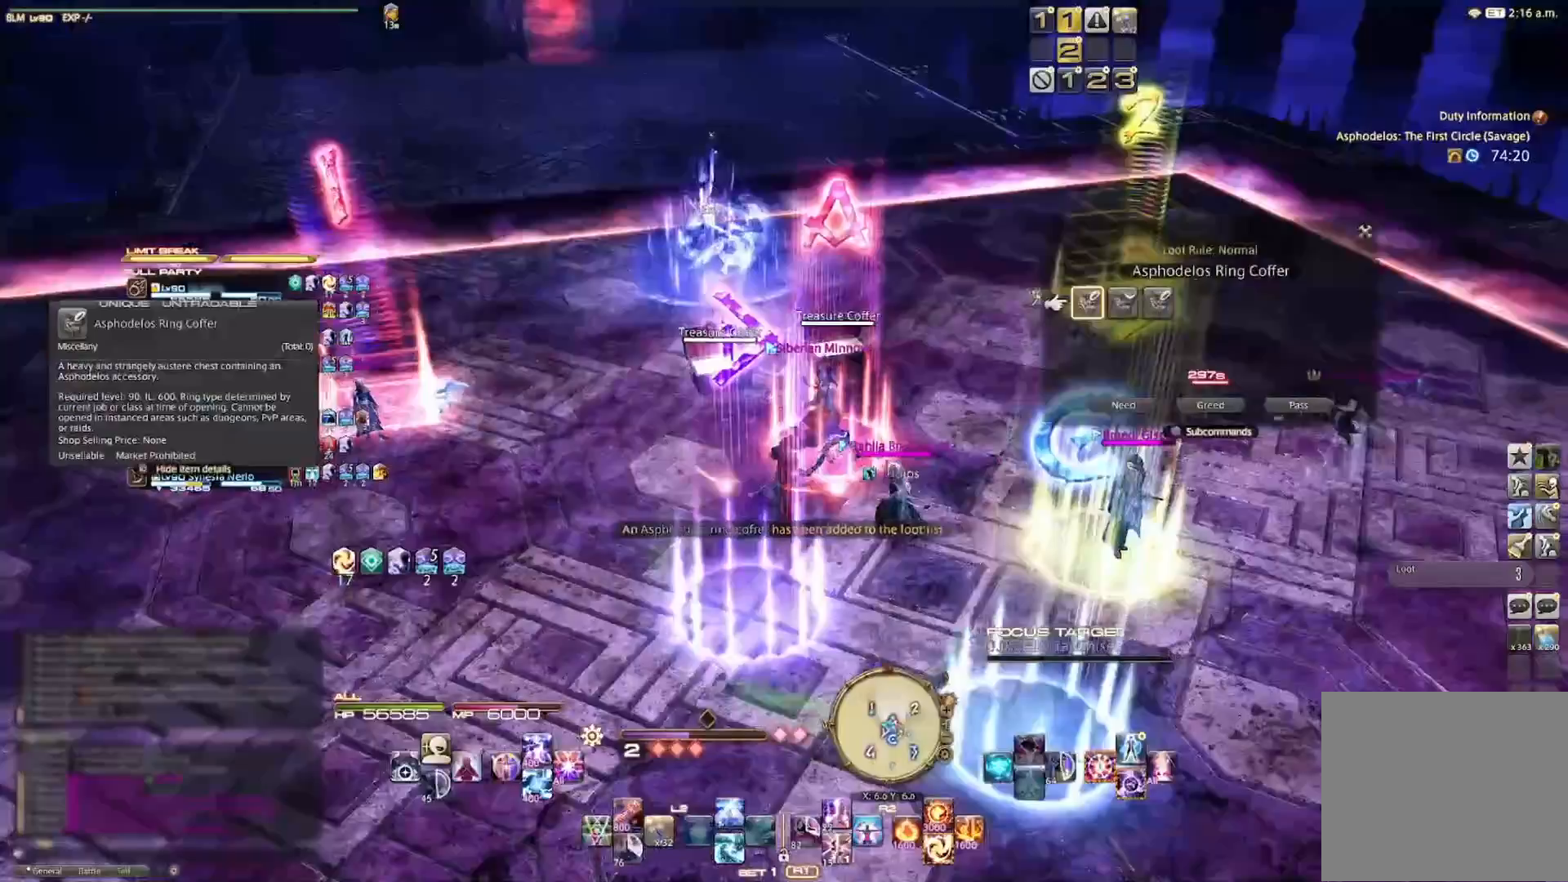
{"buttons": [], "left_stick": "up-right", "right_stick": "center", "events": []}
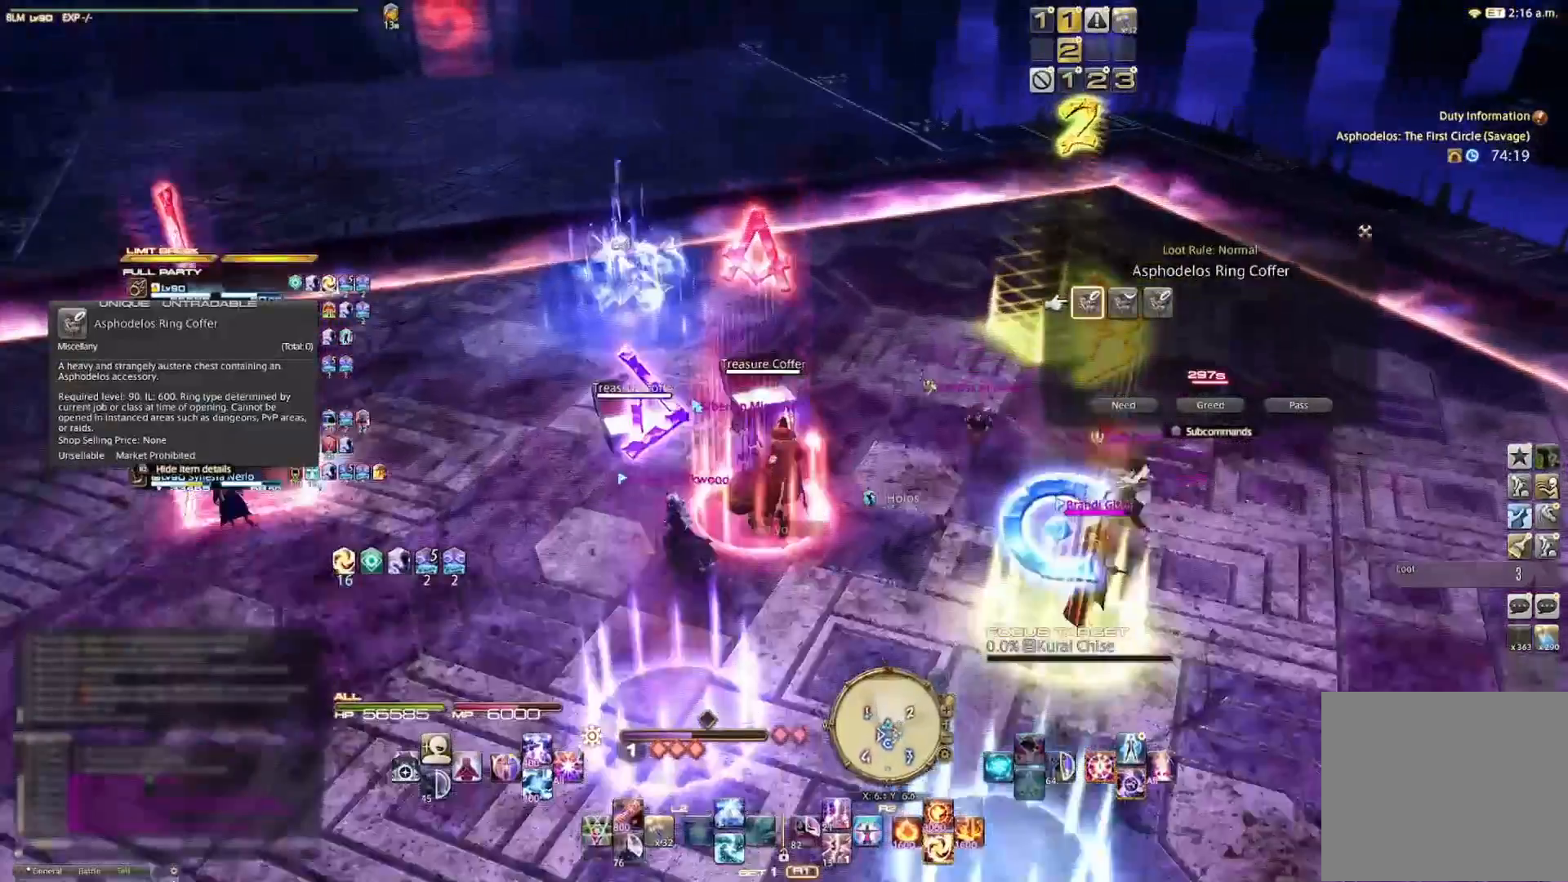
{"buttons": [], "left_stick": "up", "right_stick": "center", "events": [[267, "CIRCLE", "down"], [333, "left_stick", "up"], [367, "CIRCLE", "up"], [433, "CIRCLE", "down"], [500, "CIRCLE", "up"]]}
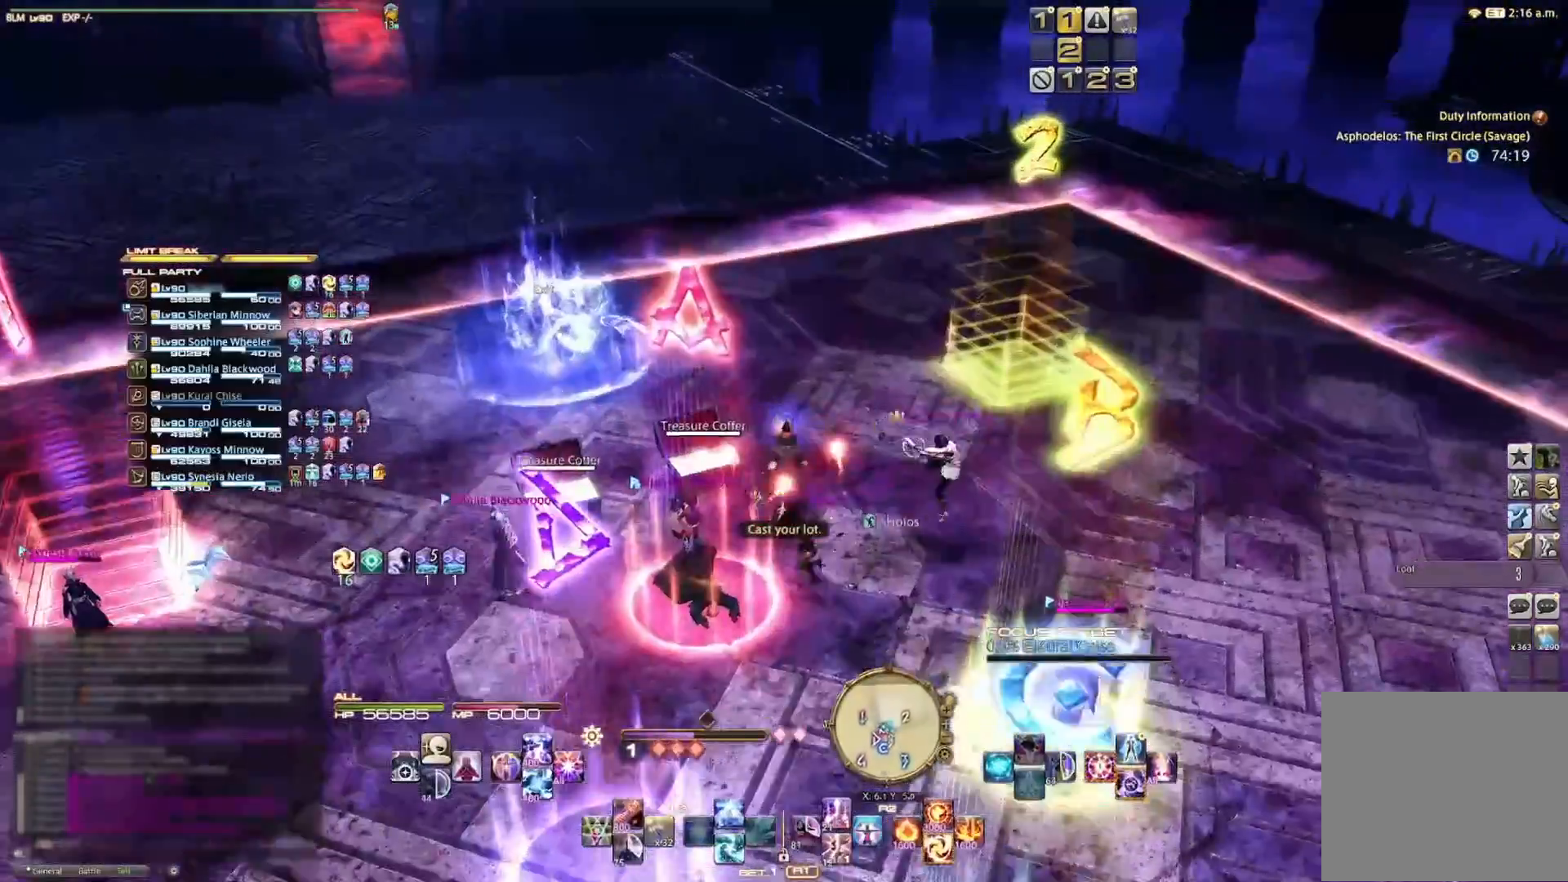
{"buttons": [], "left_stick": "down-right", "right_stick": "center", "events": [[167, "SELECT", "down"], [200, "left_stick", "down-left"], [267, "SELECT", "up"], [300, "left_stick", "down"], [333, "SELECT", "down"], [367, "SELECT", "up"], [433, "SELECT", "down"], [433, "left_stick", "down-right"], [500, "SELECT", "up"]]}
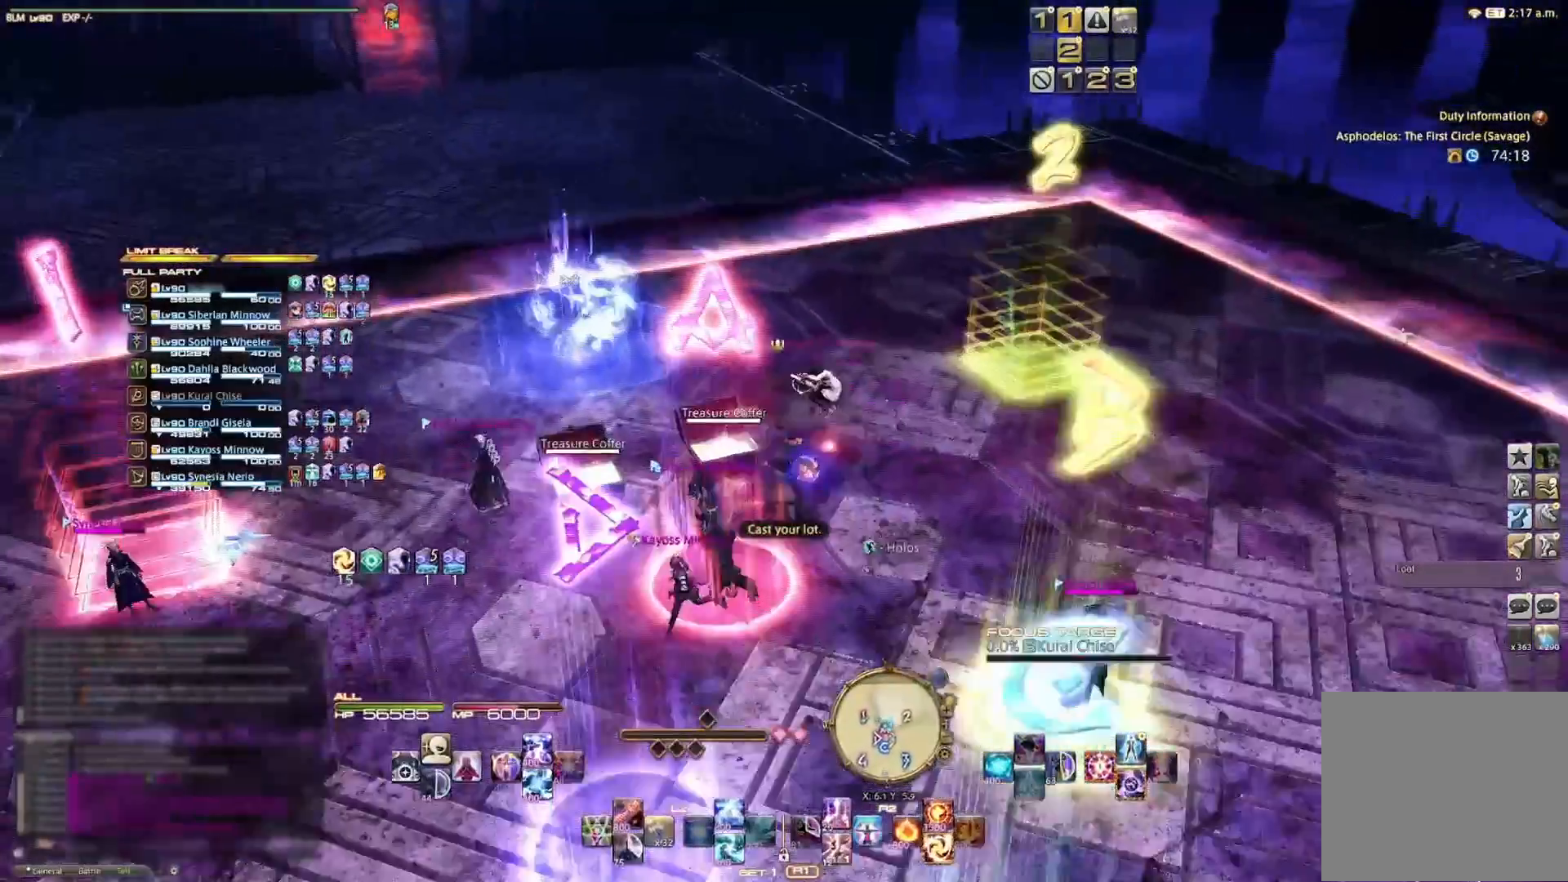
{"buttons": [], "left_stick": "right", "right_stick": "center", "events": [[100, "left_stick", "up"], [167, "right_stick", "left"], [233, "left_stick", "up-left"], [367, "left_stick", "down"], [367, "right_stick", "center"], [500, "left_stick", "right"]]}
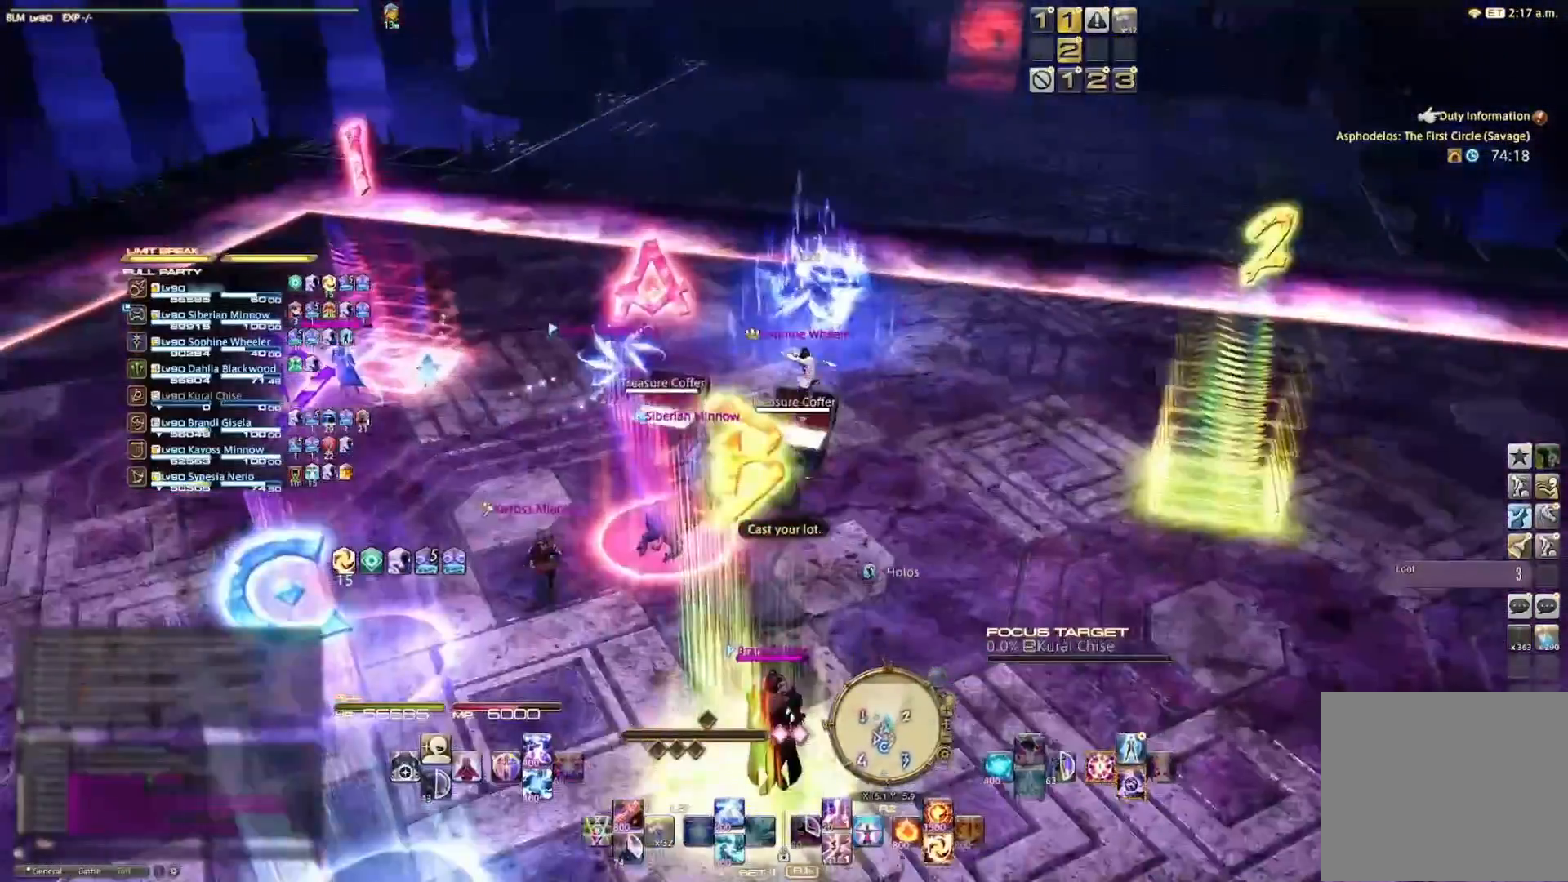
{"buttons": ["DPAD_LEFT"], "left_stick": "center", "right_stick": "center", "events": [[100, "left_stick", "up"], [167, "CROSS", "down"], [300, "CROSS", "up"], [300, "left_stick", "center"], [333, "CROSS", "down"], [433, "CROSS", "up"], [500, "DPAD_LEFT", "down"]]}
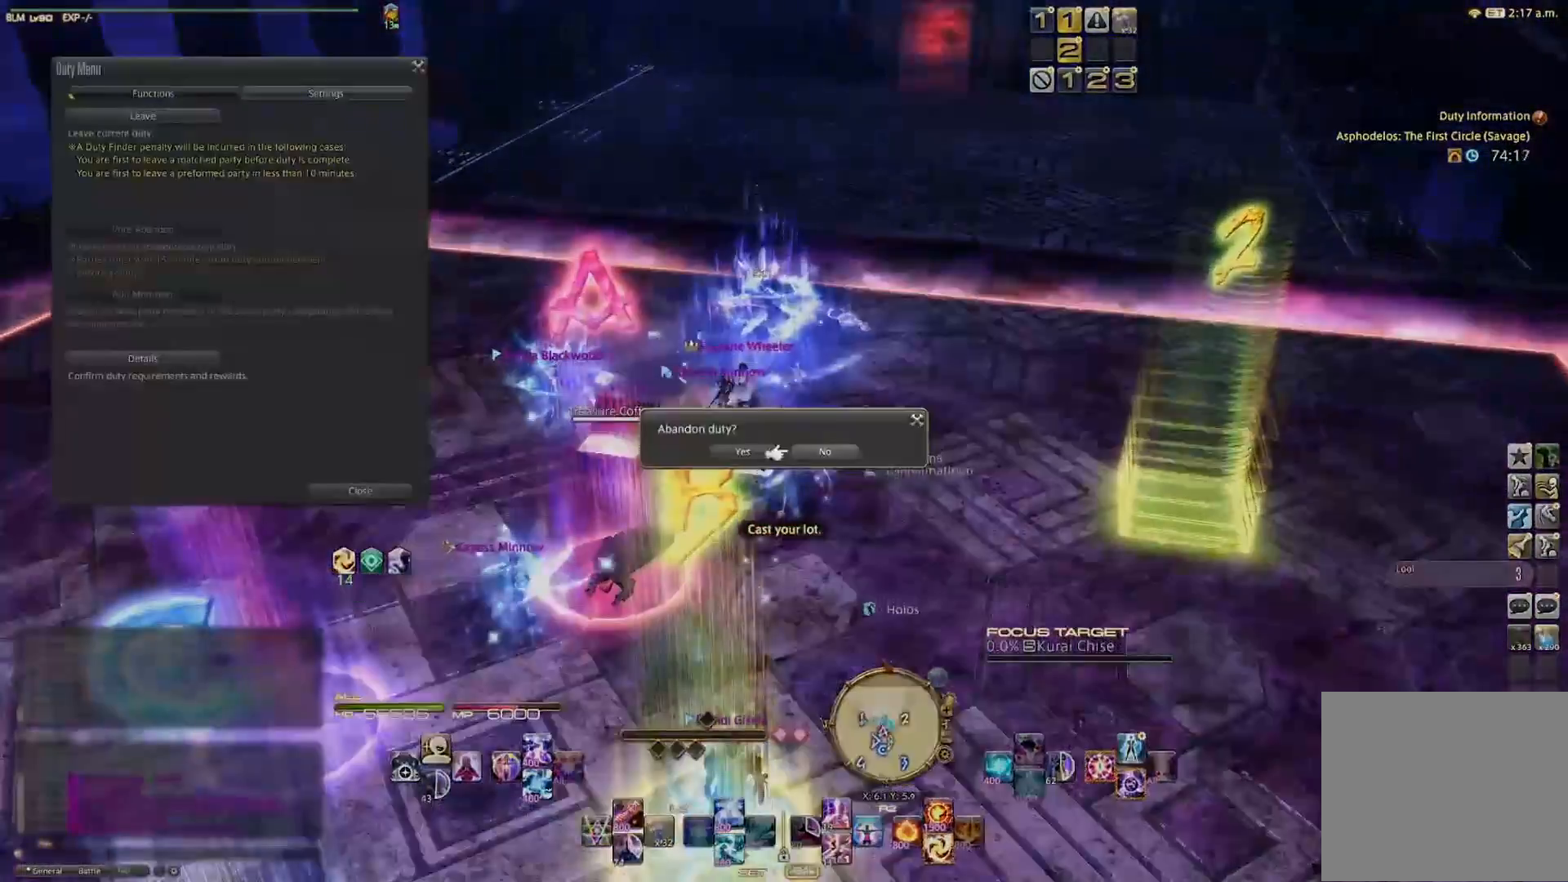
{"buttons": [], "left_stick": "center", "right_stick": "center", "events": [[100, "CROSS", "down"], [133, "DPAD_LEFT", "up"], [267, "CROSS", "up"]]}
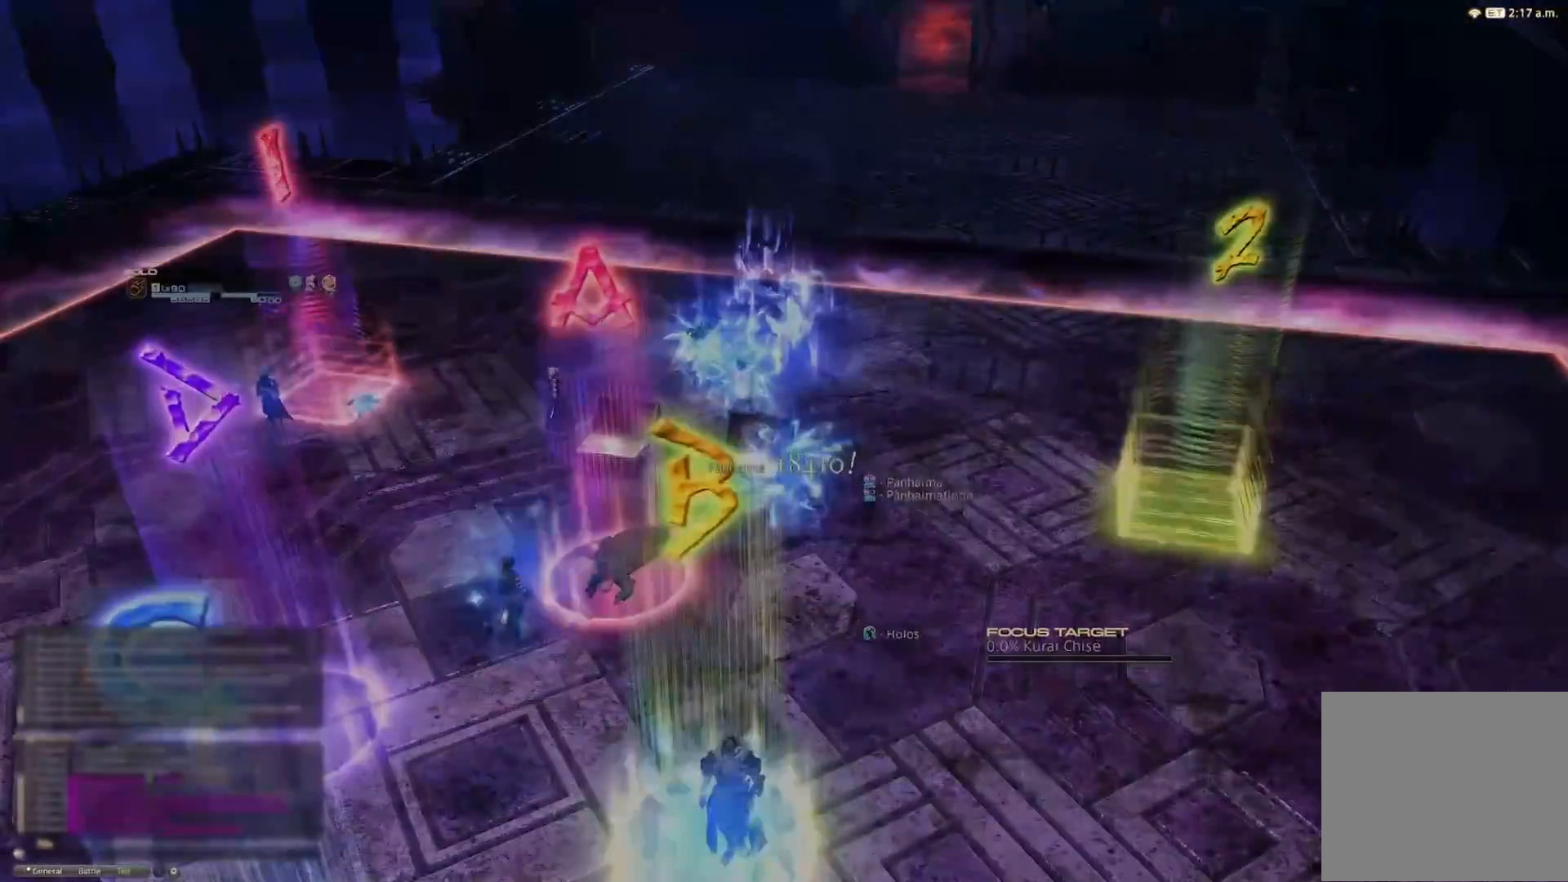
{"buttons": [], "left_stick": "center", "right_stick": "center", "events": []}